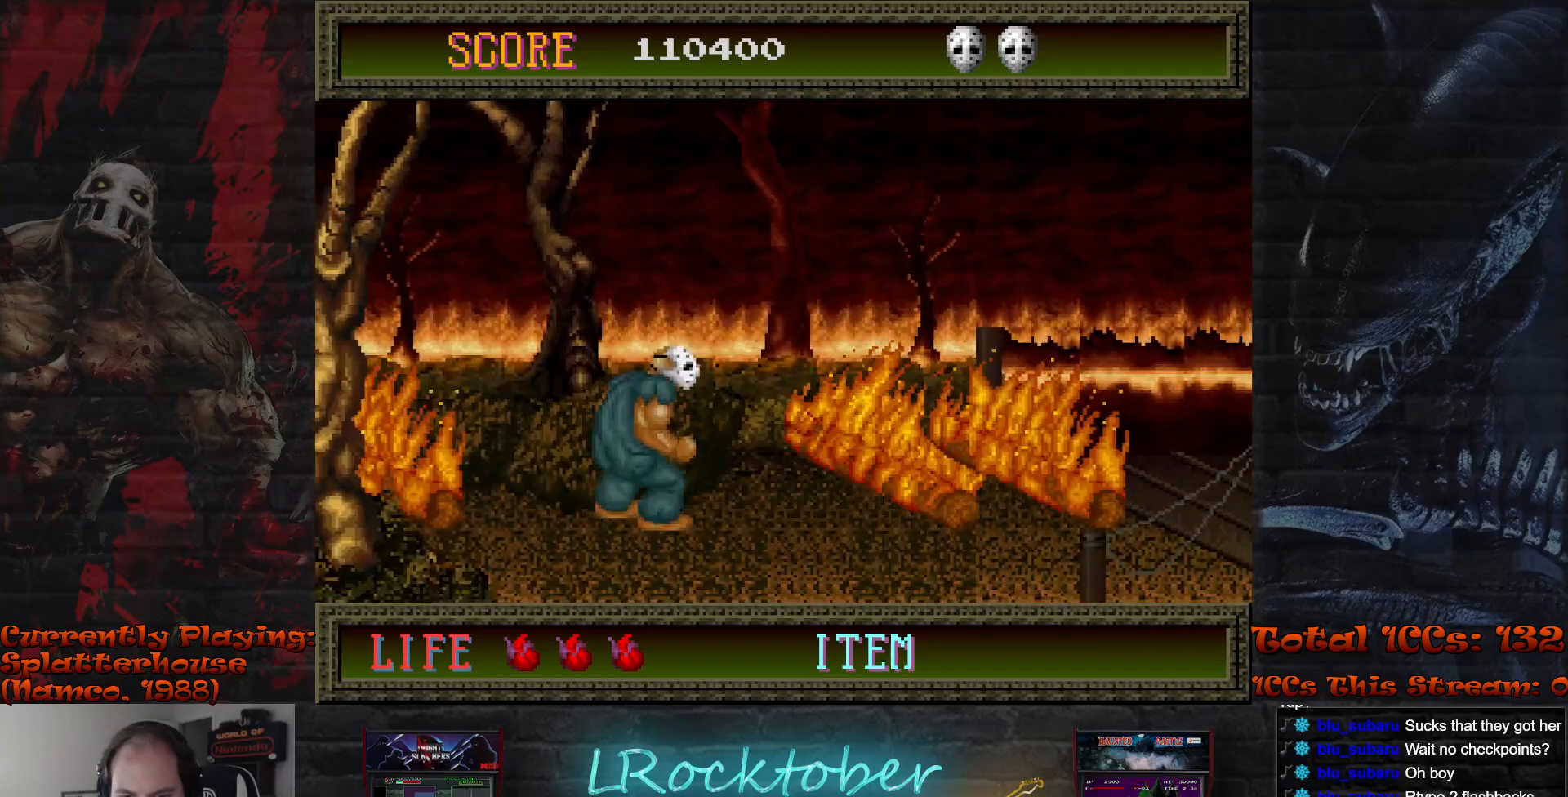
Gameplay with a controller (arcade stick); each line is a JSON object with the inputs held at the frame after it. "events" lists button and stick changes between this image and that frame as [ms after this image, input, new state], when the widget could be followed in between. Not read: L3 R3.
{"buttons": ["R1"], "left_stick": "right", "events": [[100, "R1", "down"]]}
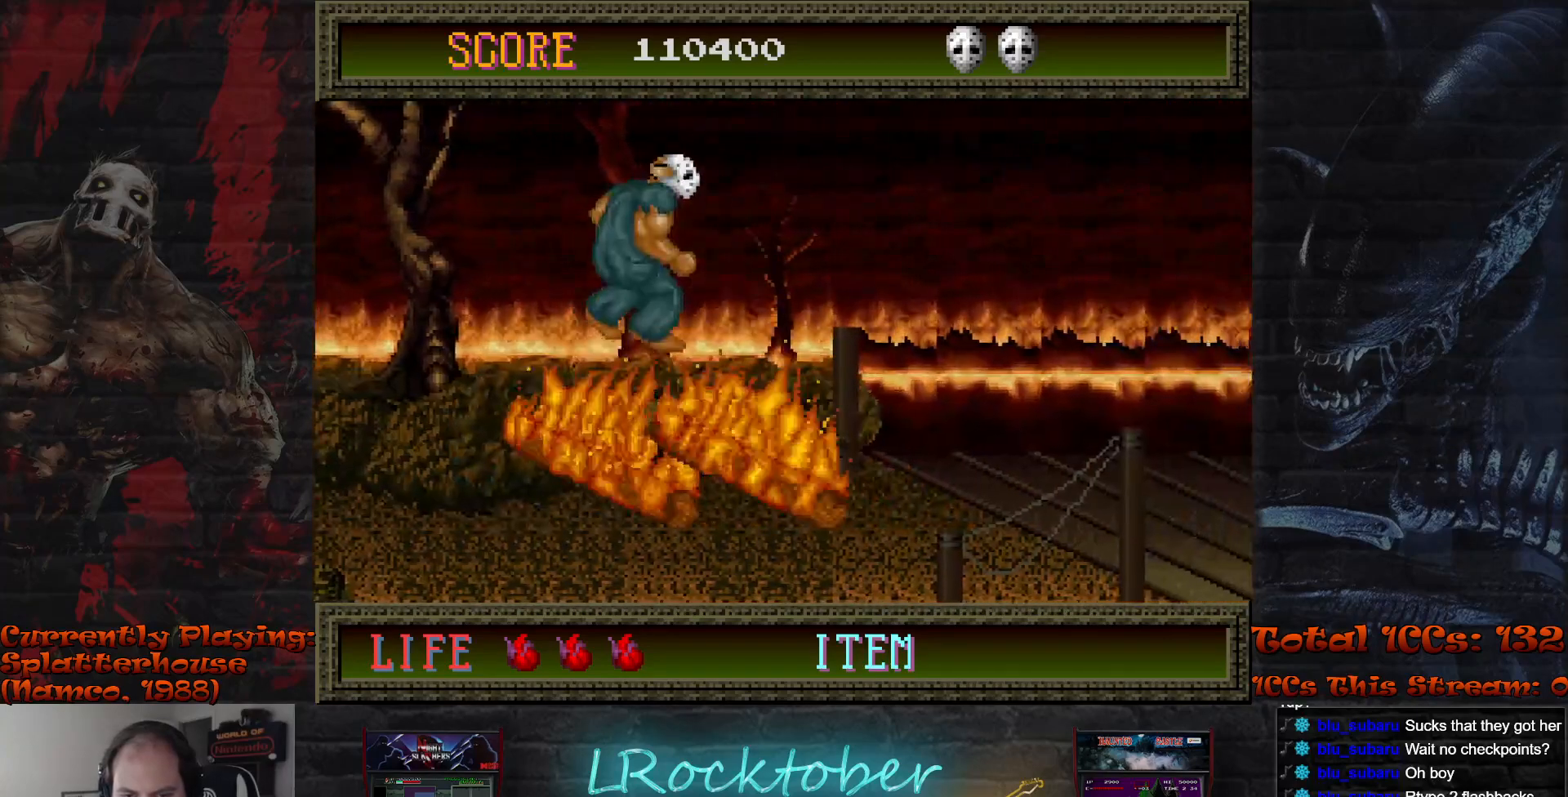
{"buttons": [], "left_stick": "right", "events": [[300, "R1", "up"]]}
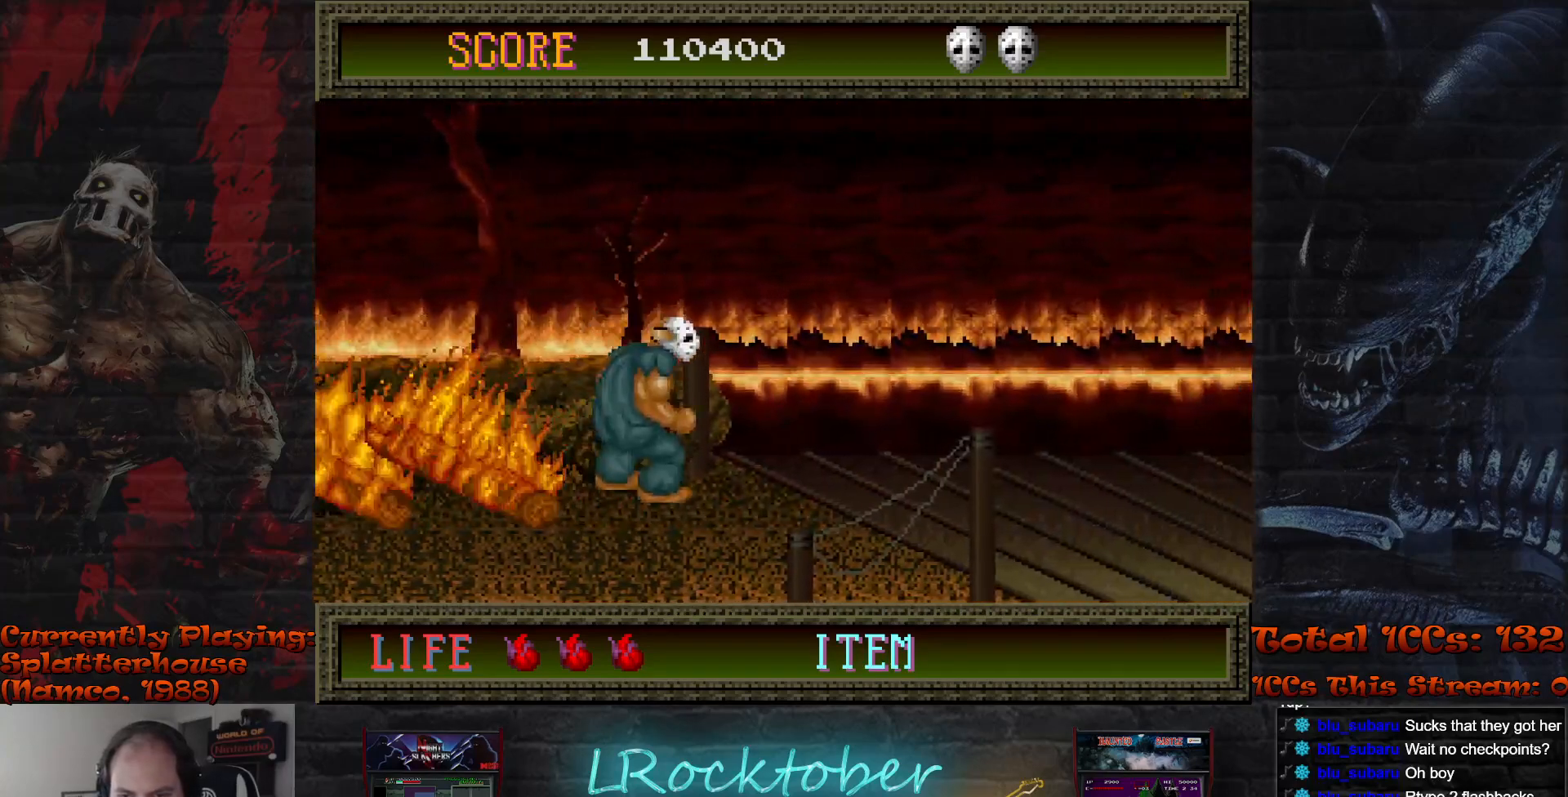
{"buttons": [], "left_stick": "center", "events": [[150, "left_stick", "center"]]}
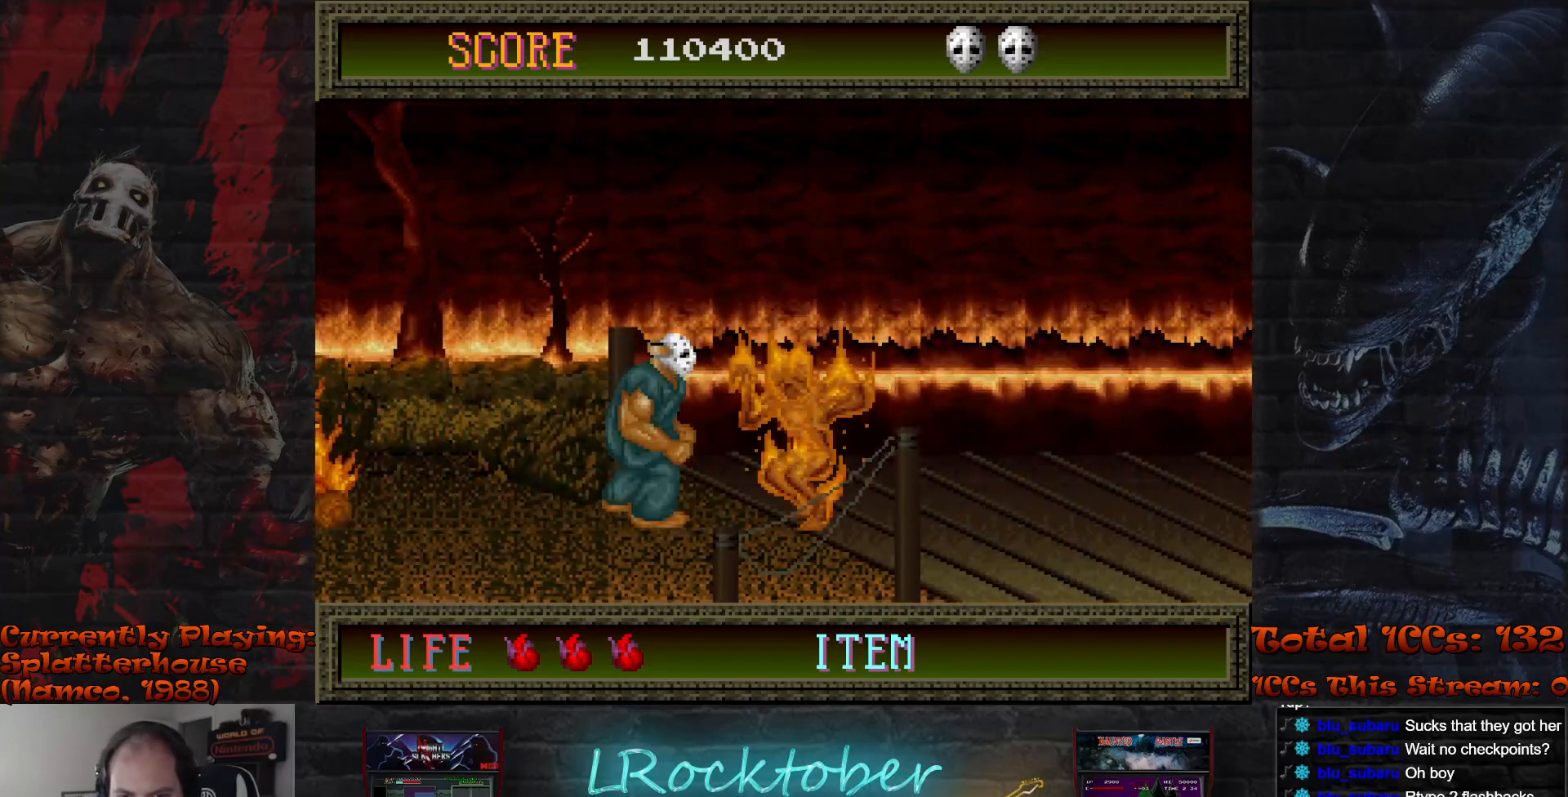
{"buttons": [], "left_stick": "right", "events": [[200, "left_stick", "right"]]}
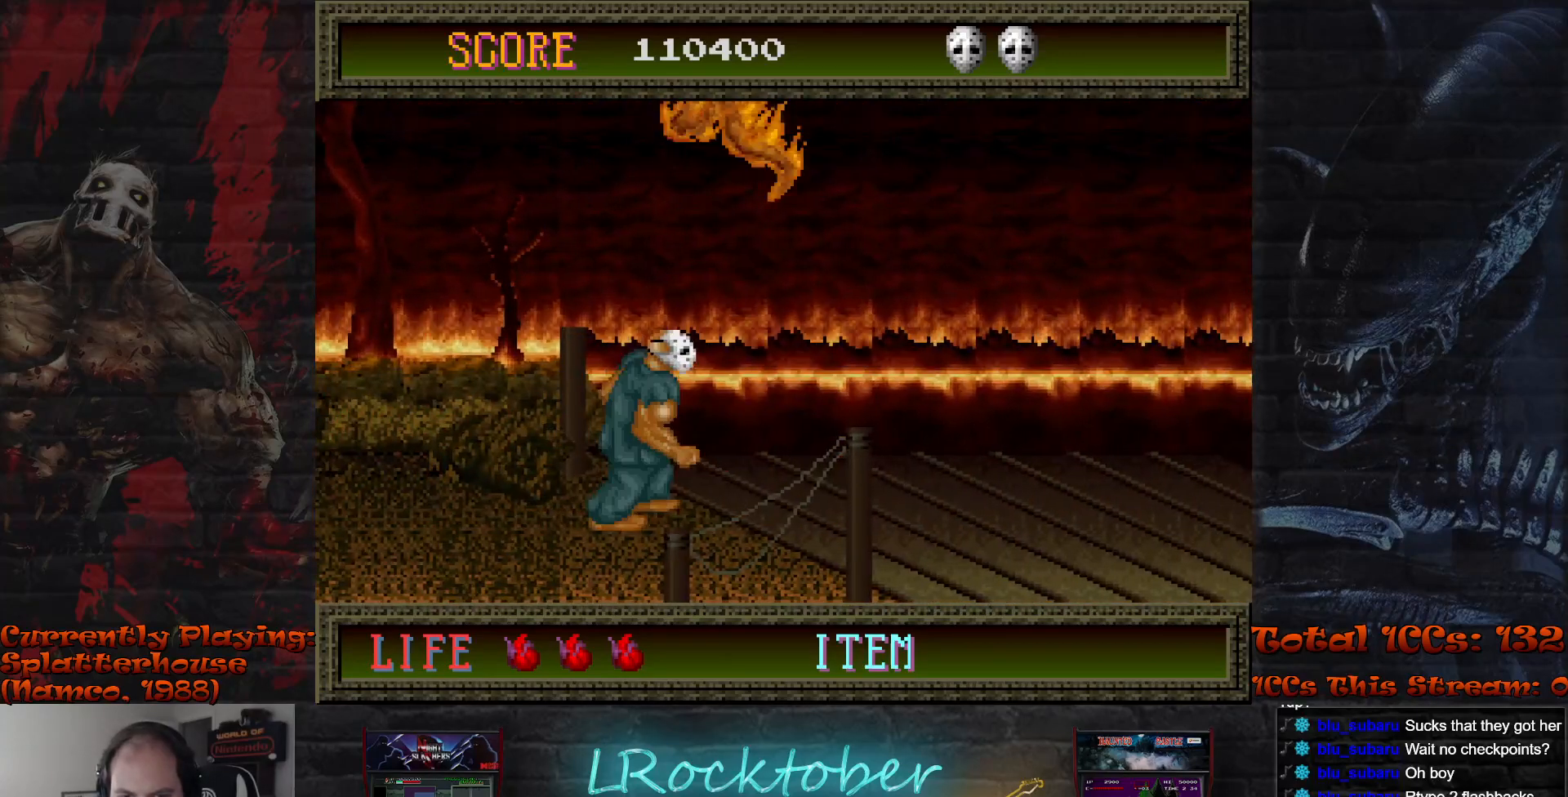
{"buttons": [], "left_stick": "right", "events": [[283, "left_stick", "center"], [467, "left_stick", "right"]]}
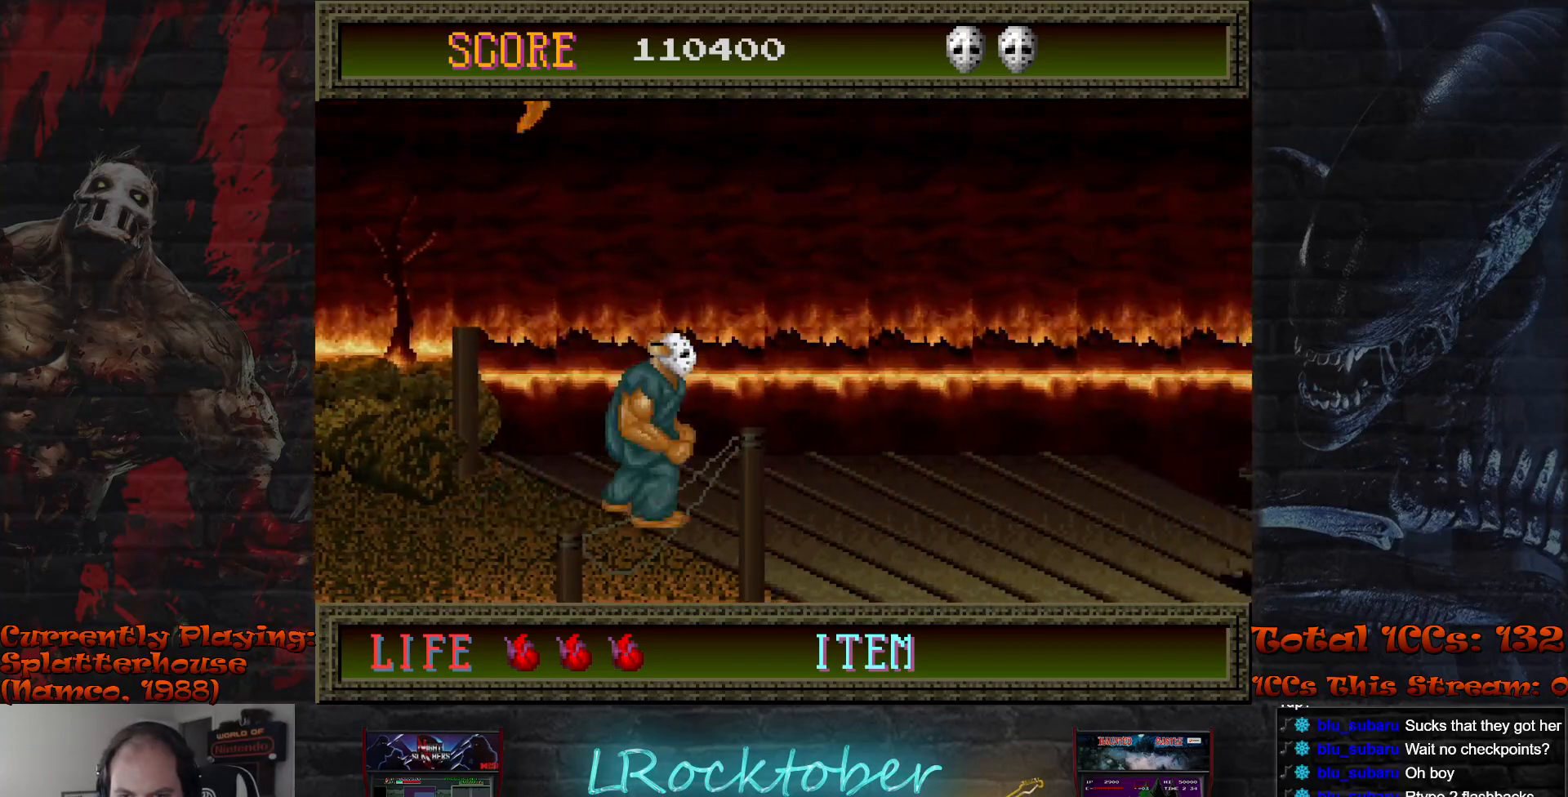
{"buttons": [], "left_stick": "center", "events": [[217, "left_stick", "center"]]}
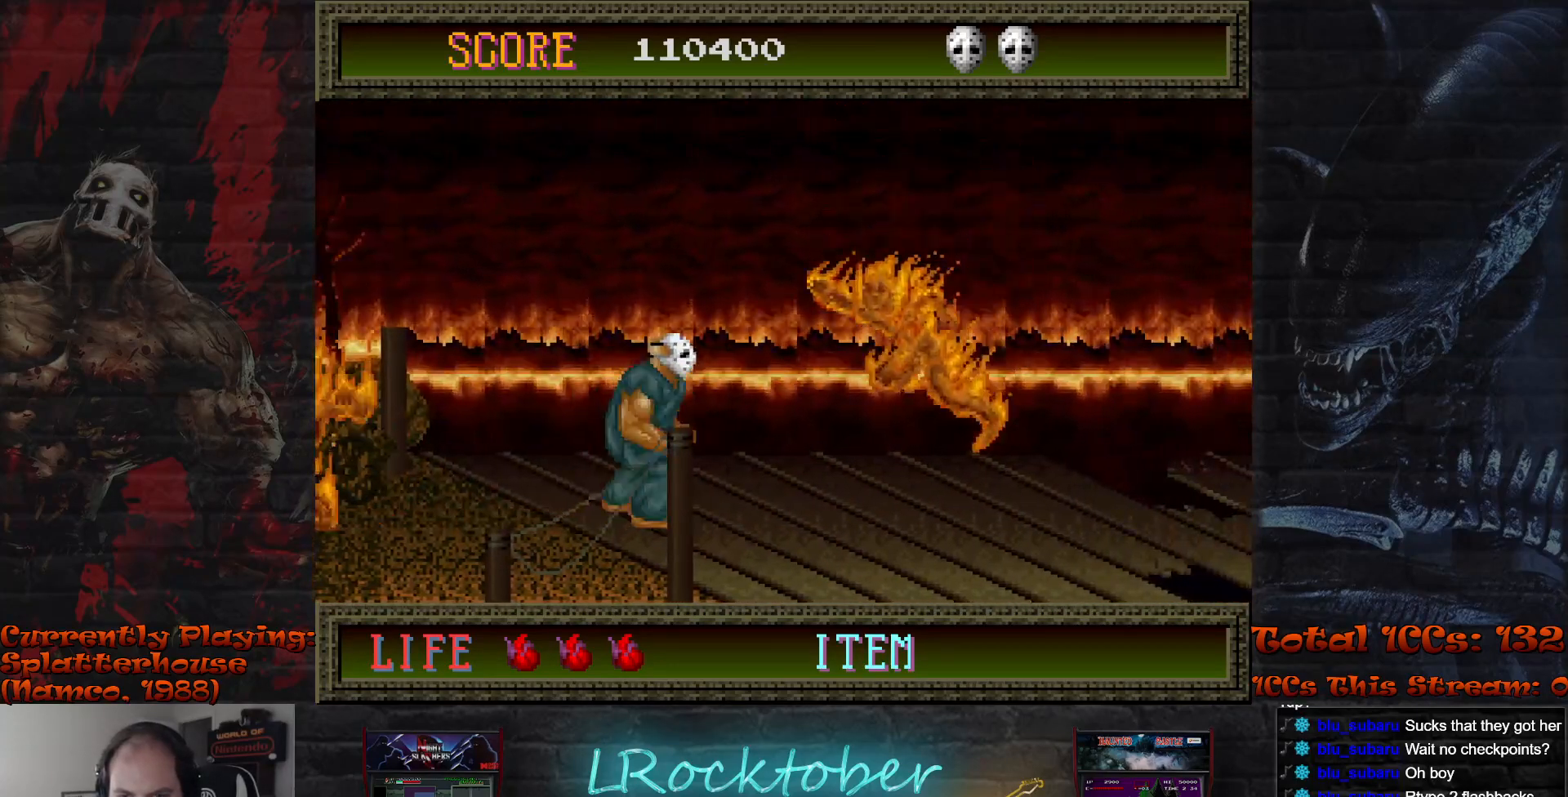
{"buttons": [], "left_stick": "center", "events": [[167, "left_stick", "right"], [467, "left_stick", "center"]]}
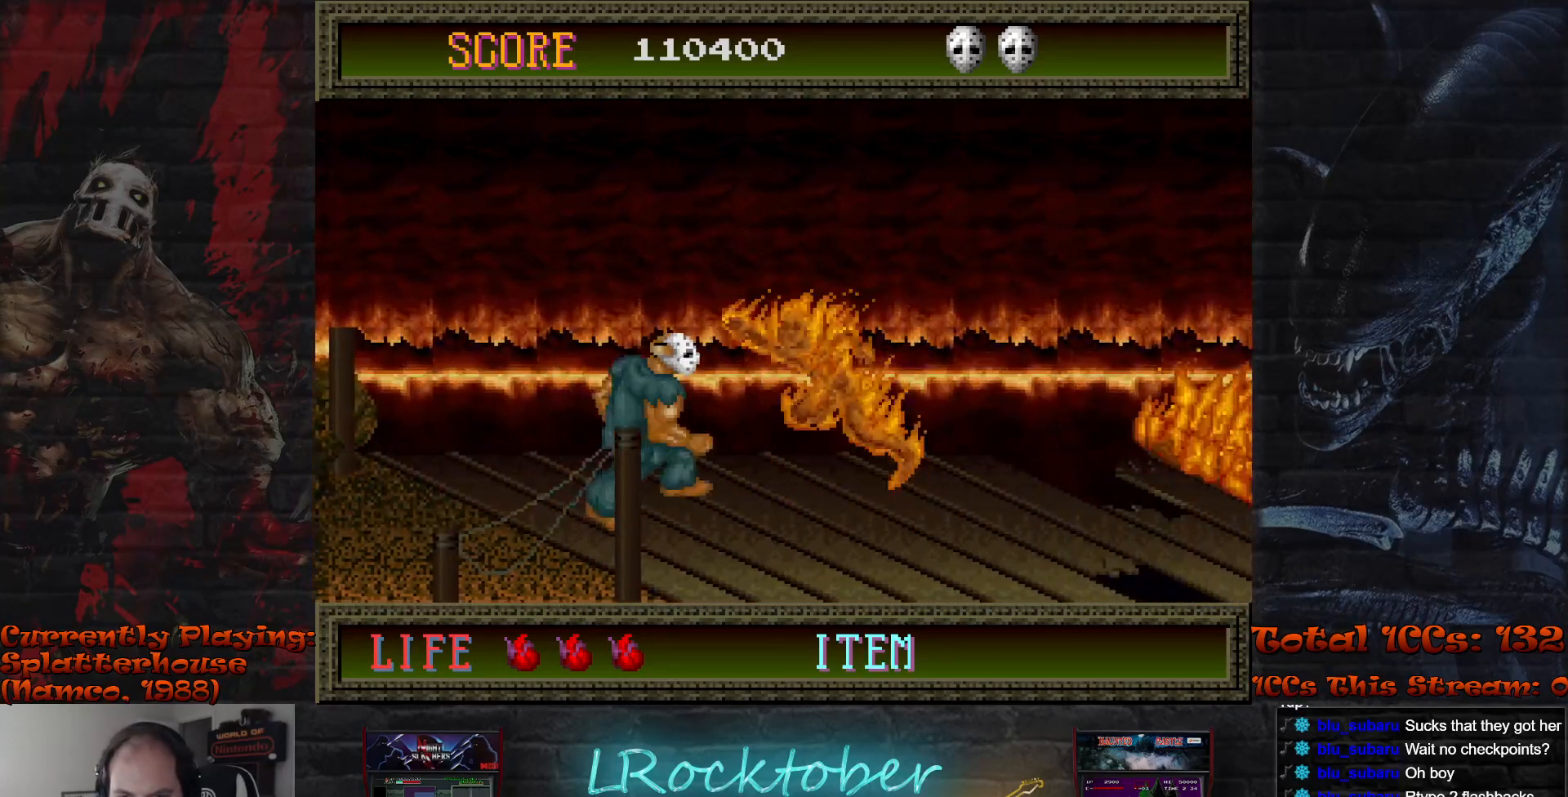
{"buttons": [], "left_stick": "right", "events": [[67, "left_stick", "right"]]}
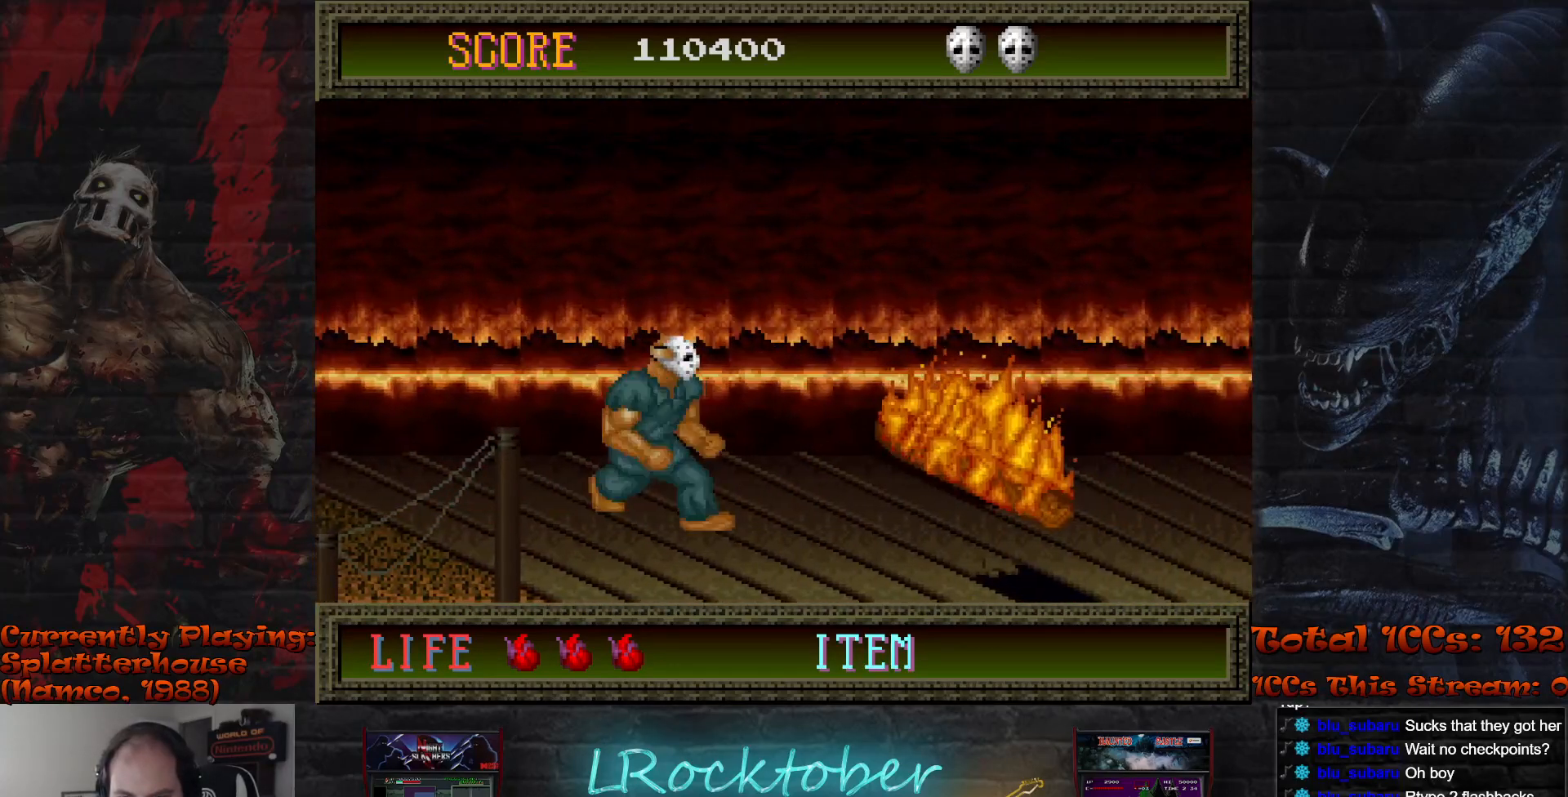
{"buttons": ["R1"], "left_stick": "right", "events": [[50, "R1", "down"]]}
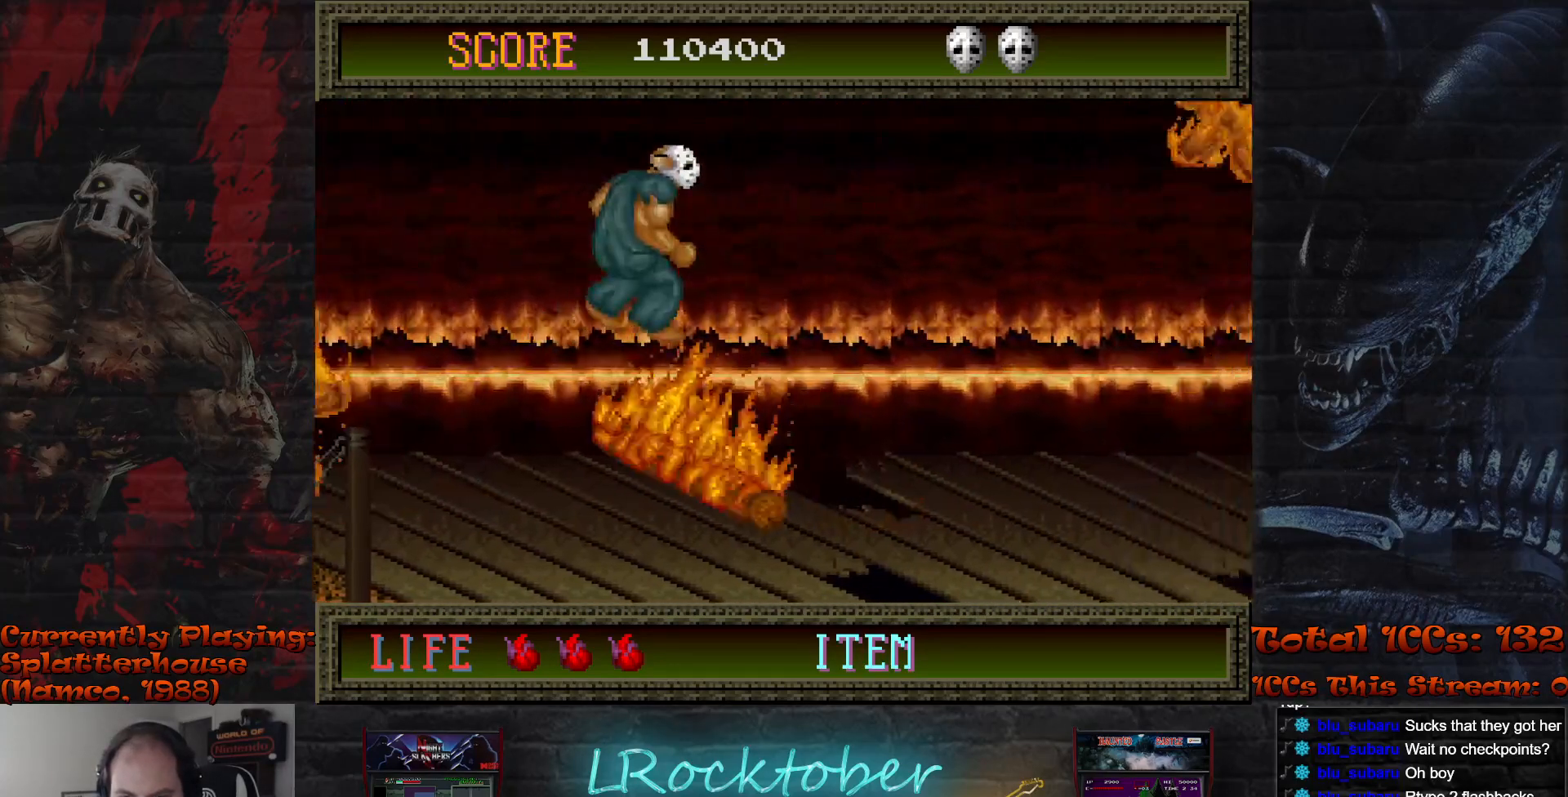
{"buttons": [], "left_stick": "center", "events": [[317, "R1", "up"], [400, "left_stick", "center"]]}
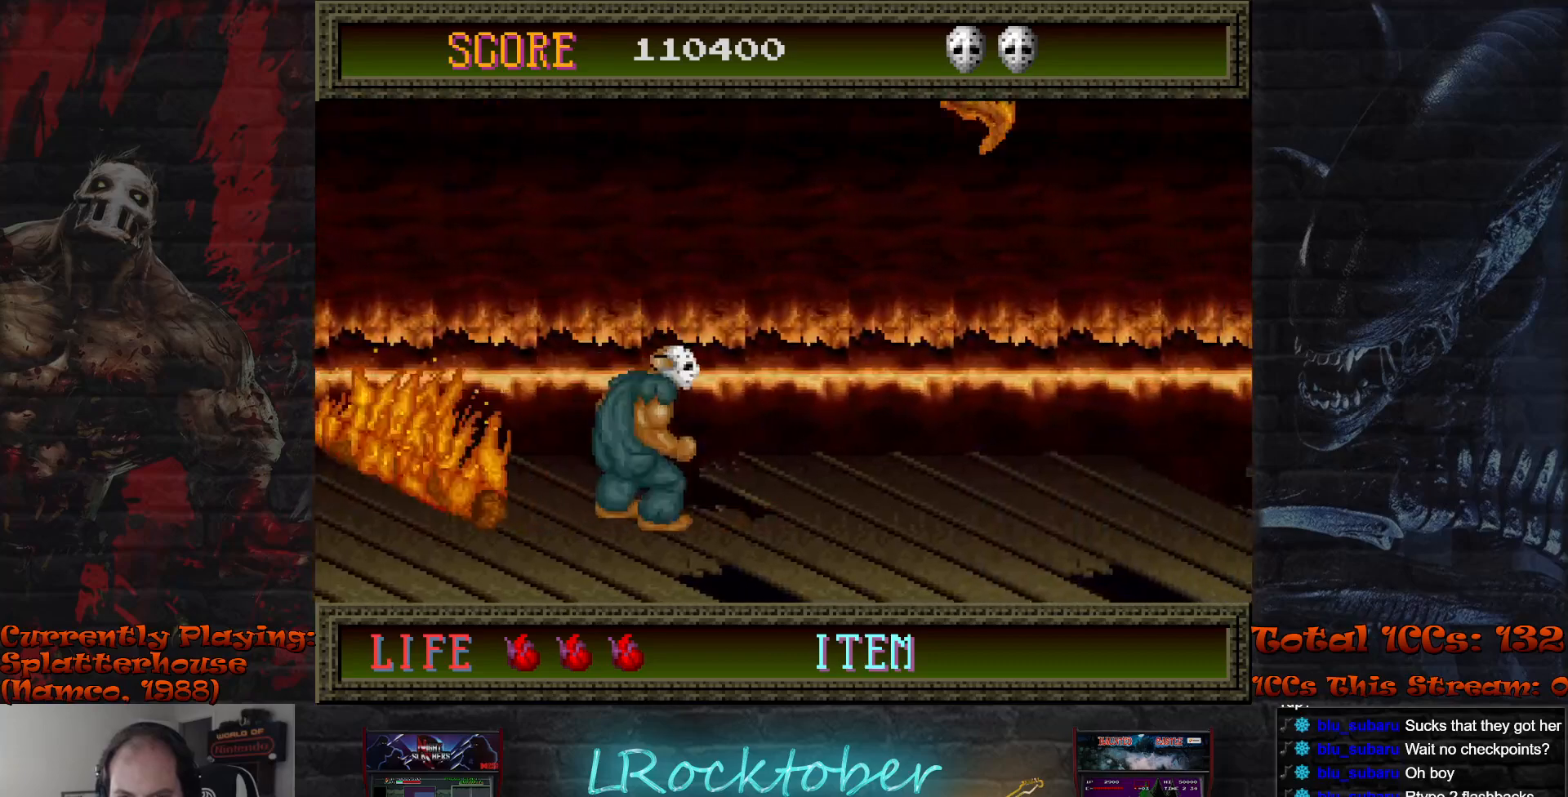
{"buttons": [], "left_stick": "center", "events": []}
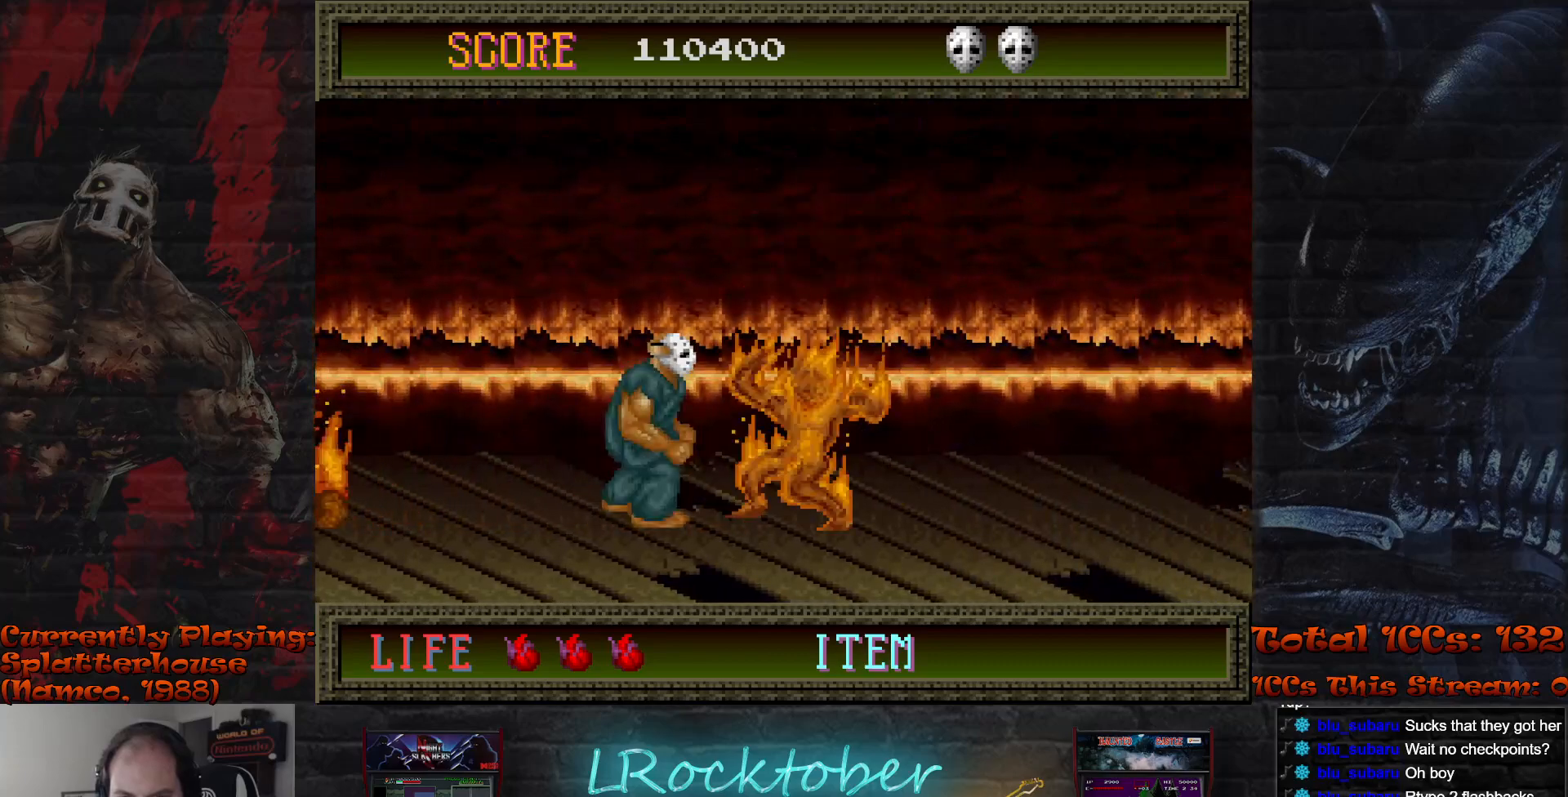
{"buttons": [], "left_stick": "right", "events": [[117, "left_stick", "right"]]}
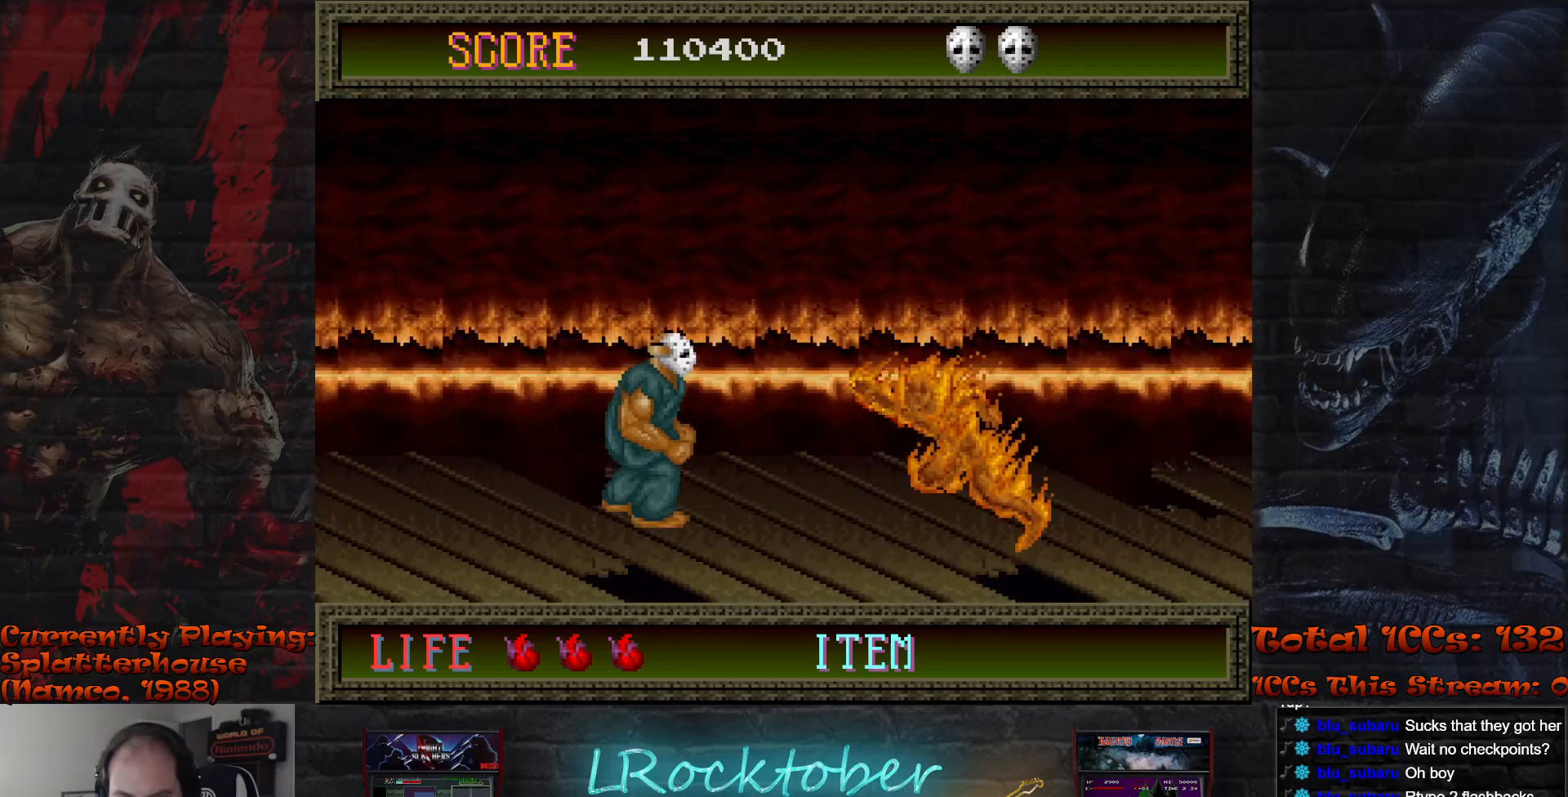
{"buttons": [], "left_stick": "right", "events": [[83, "left_stick", "center"], [333, "left_stick", "right"]]}
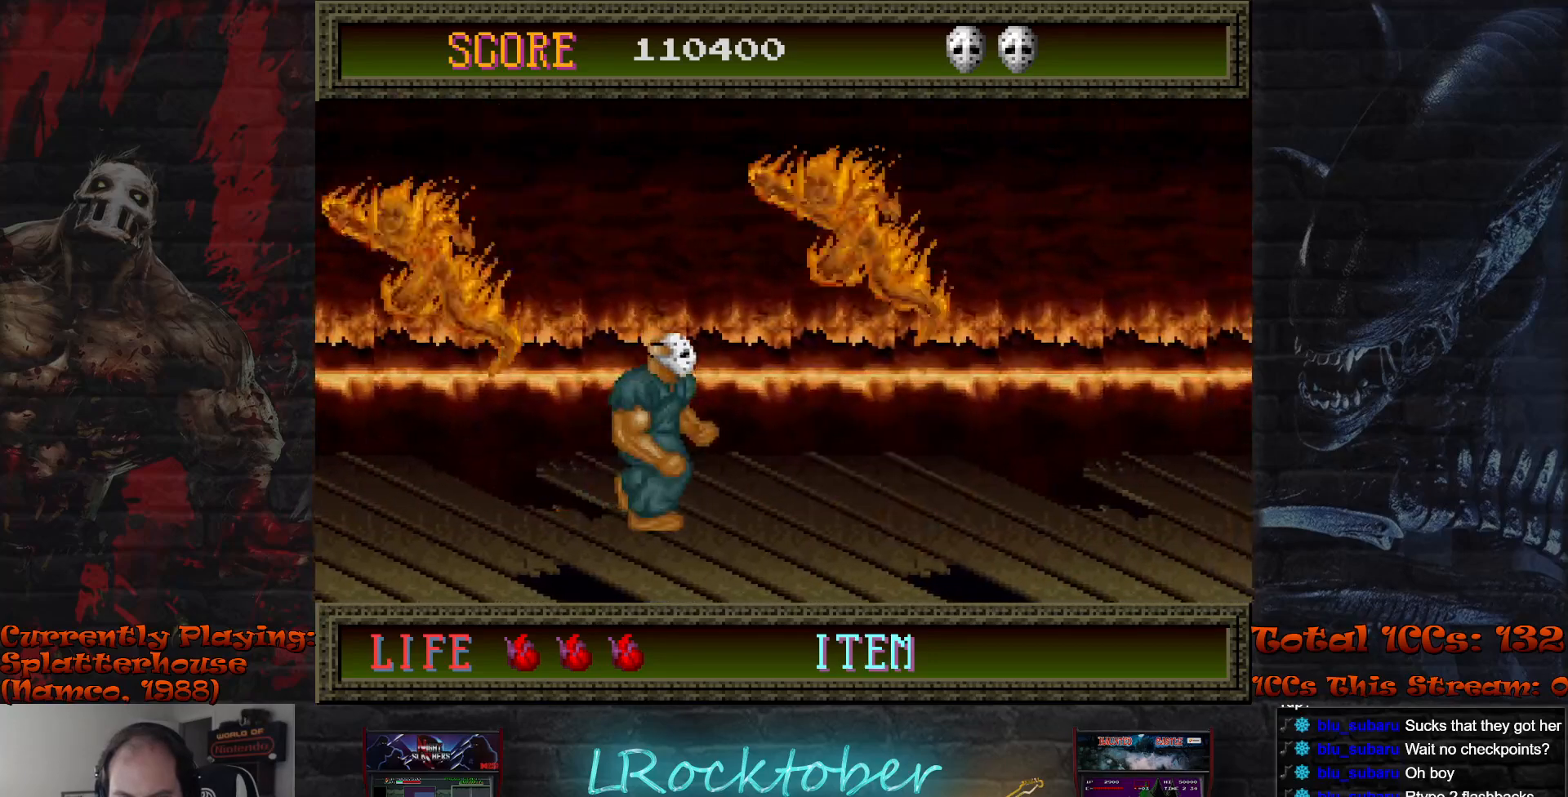
{"buttons": [], "left_stick": "center", "events": [[500, "left_stick", "center"]]}
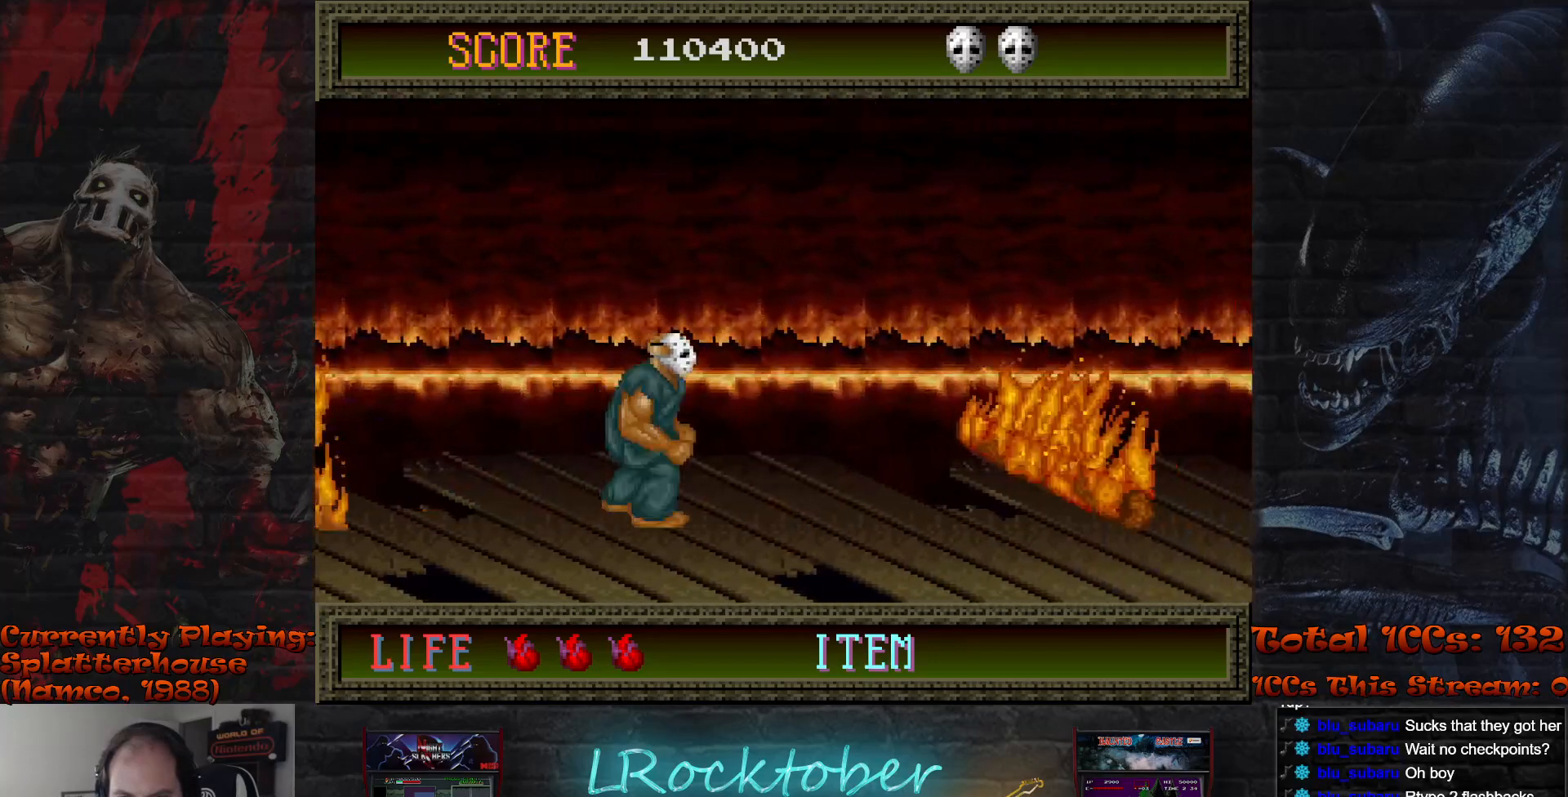
{"buttons": ["R1"], "left_stick": "right", "events": [[100, "left_stick", "right"], [233, "R1", "down"]]}
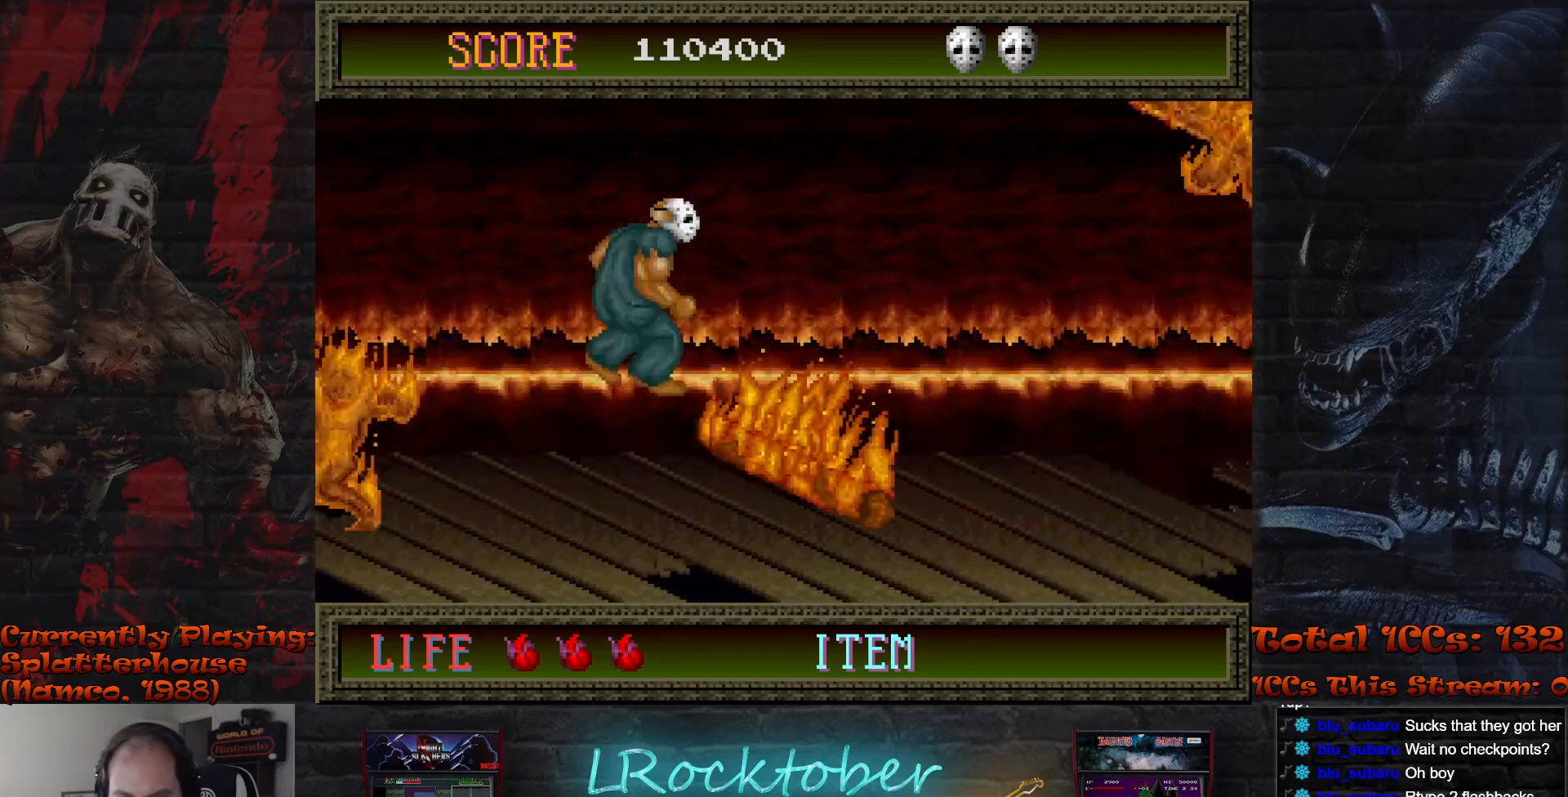
{"buttons": [], "left_stick": "left", "events": [[350, "R1", "up"], [350, "left_stick", "center"], [433, "left_stick", "left"]]}
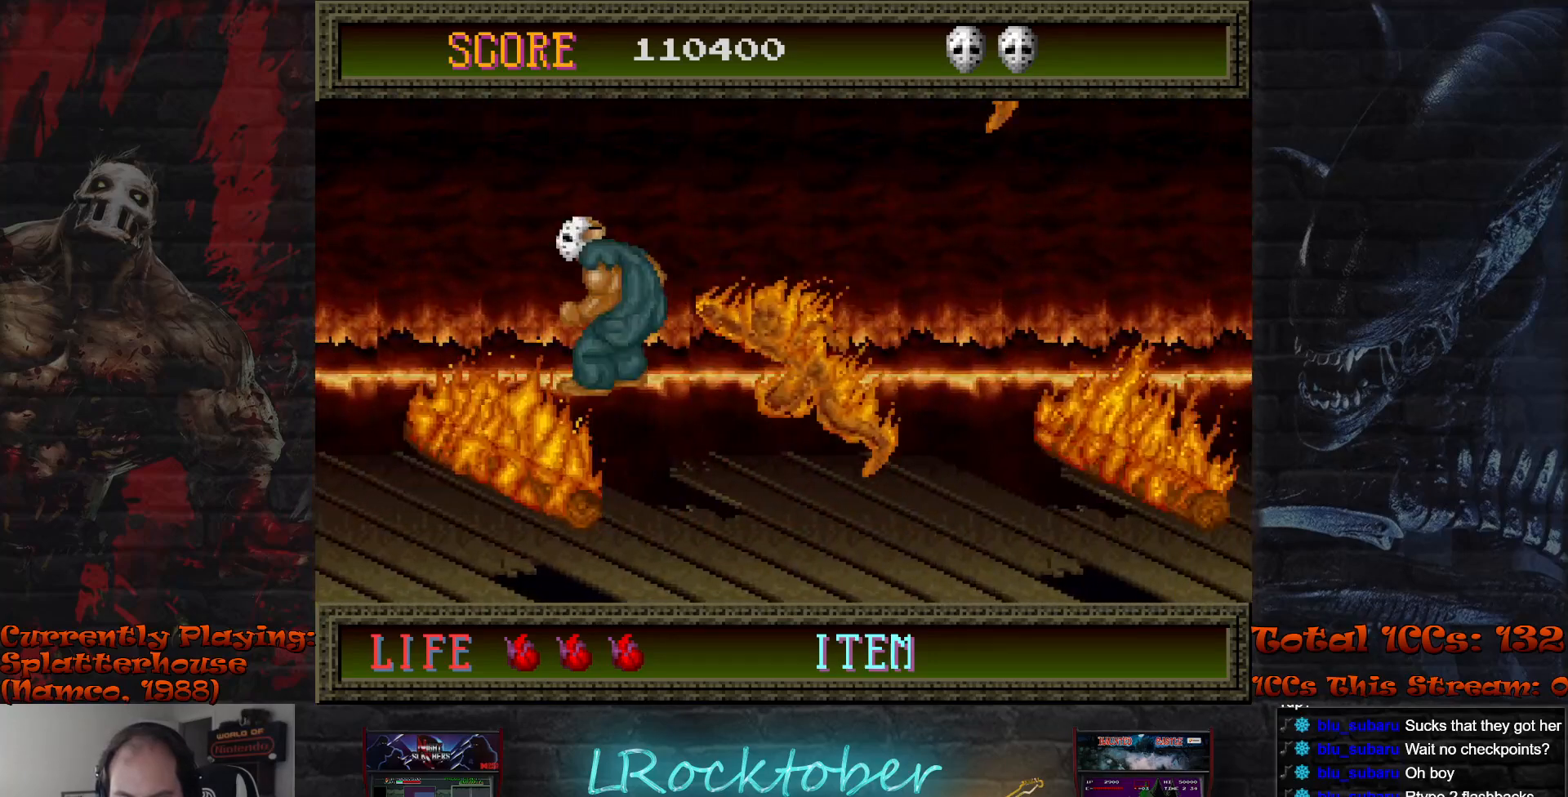
{"buttons": [], "left_stick": "center", "events": [[267, "left_stick", "center"]]}
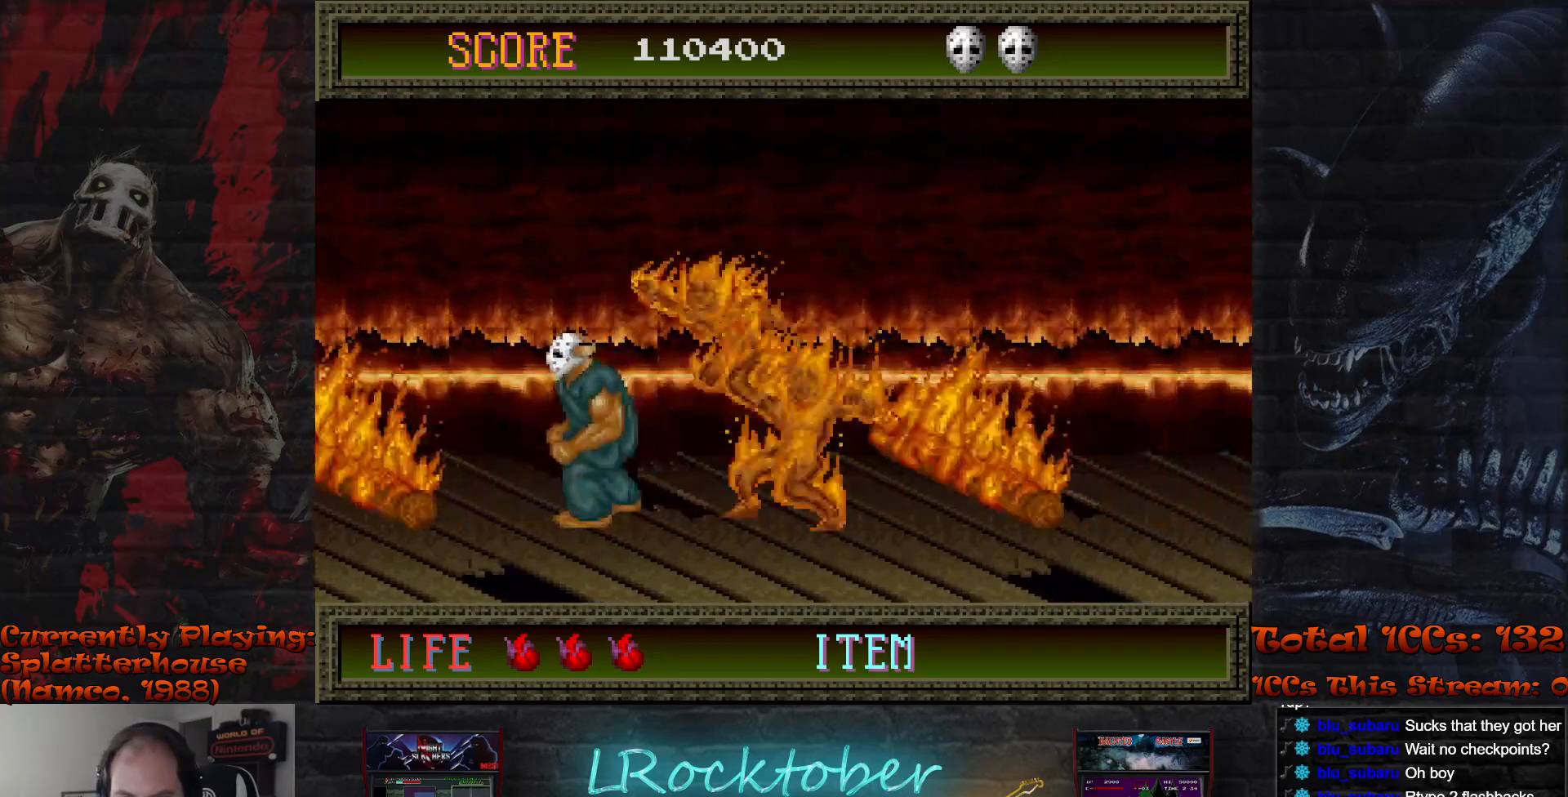
{"buttons": ["R1"], "left_stick": "right", "events": [[150, "left_stick", "right"], [317, "R1", "down"]]}
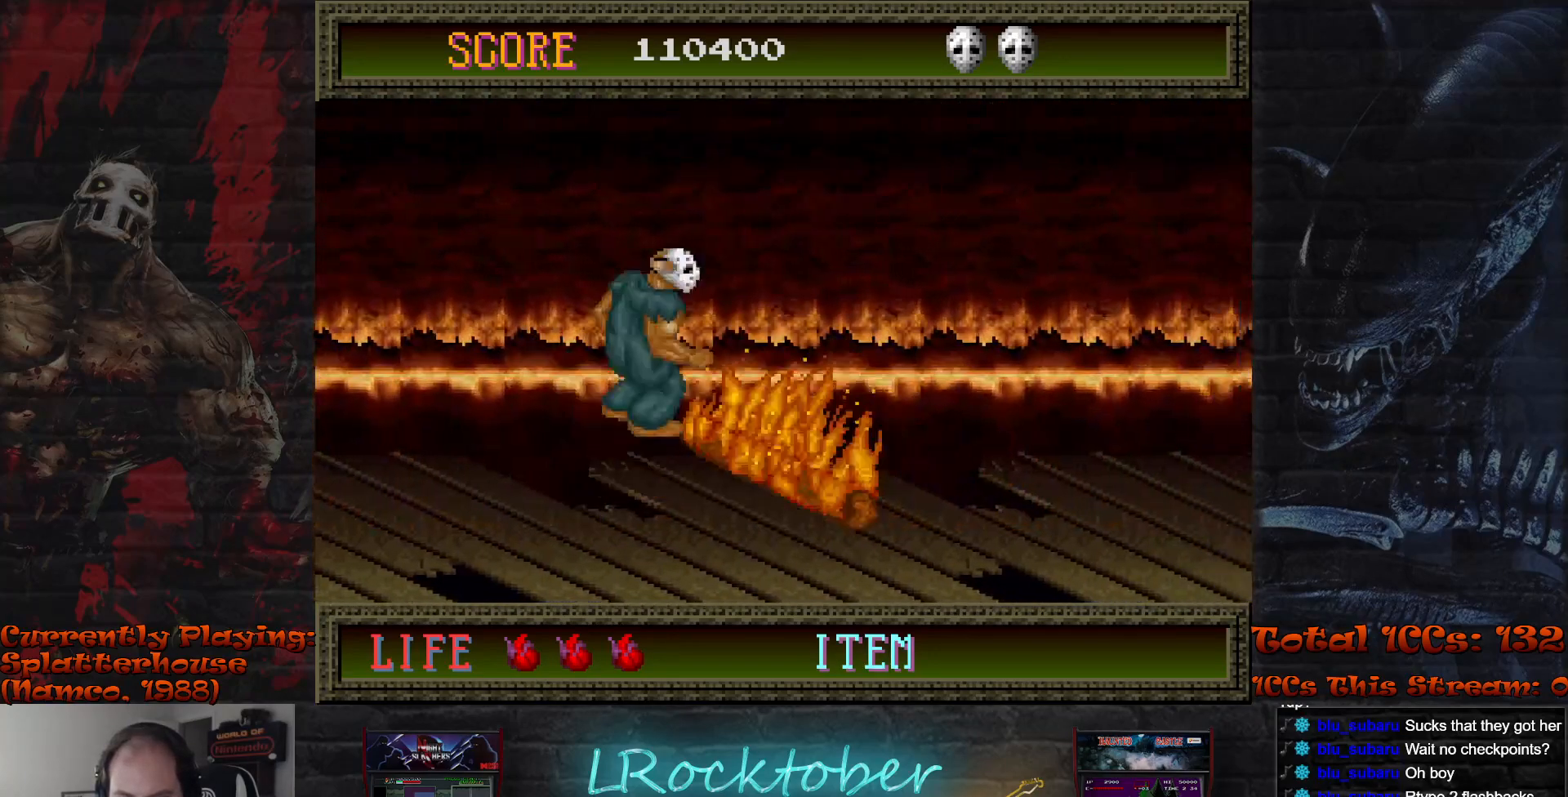
{"buttons": [], "left_stick": "right", "events": [[433, "R1", "up"]]}
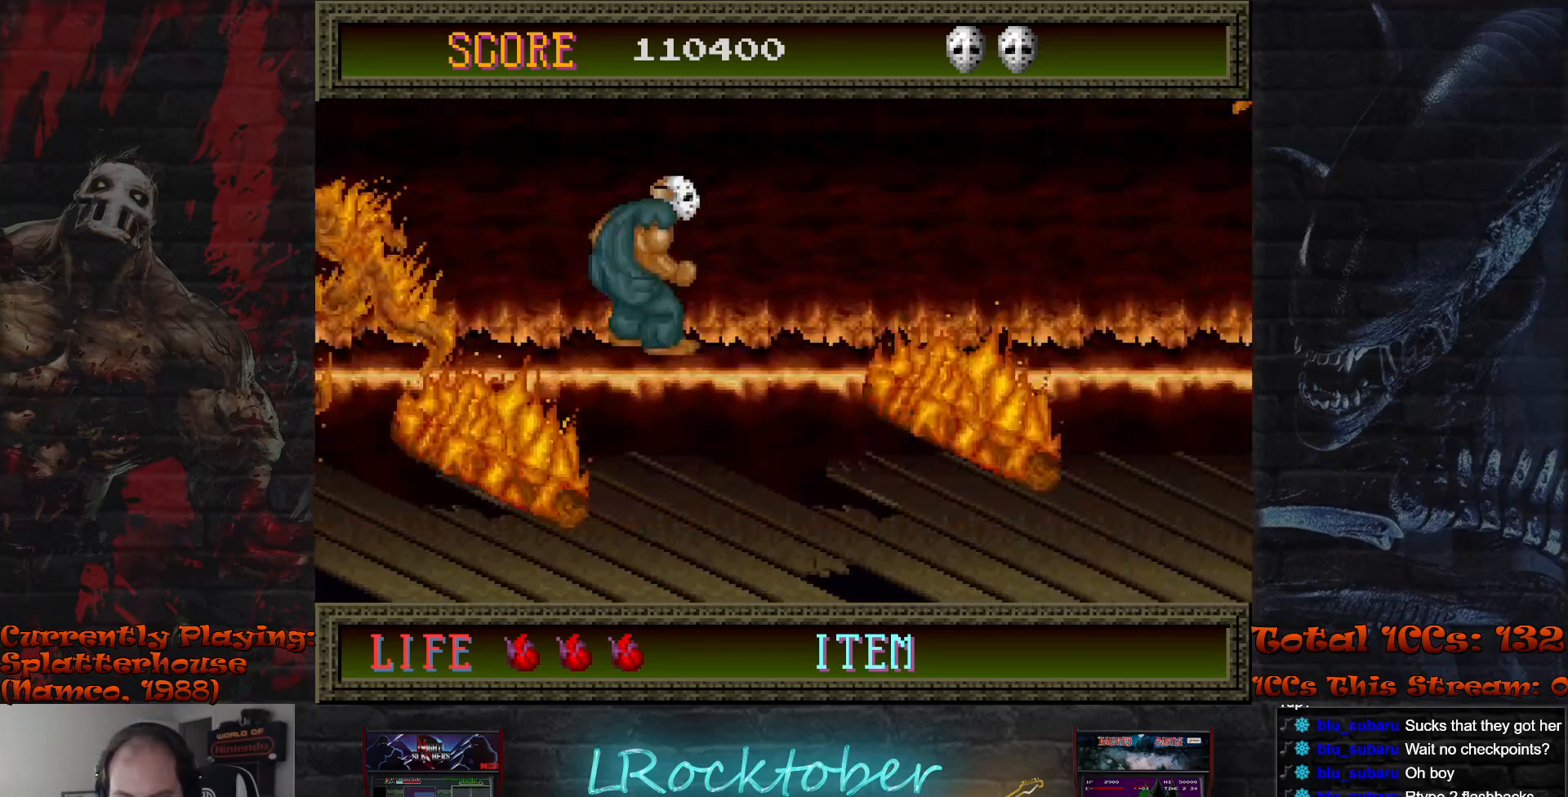
{"buttons": ["R1"], "left_stick": "center", "events": [[100, "left_stick", "center"], [383, "left_stick", "left"], [417, "R1", "down"], [500, "left_stick", "center"]]}
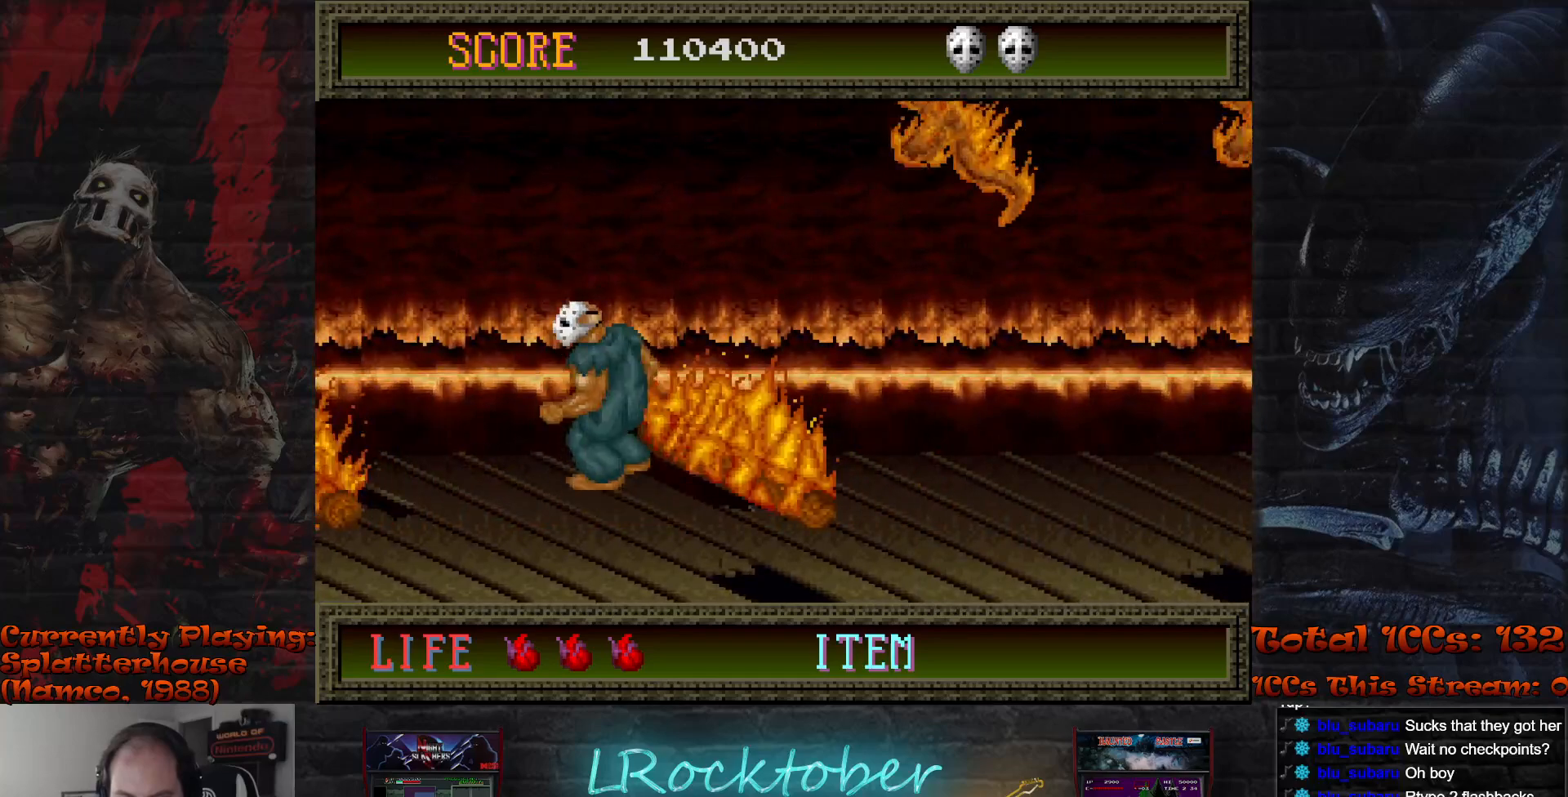
{"buttons": [], "left_stick": "center", "events": [[67, "left_stick", "right"], [433, "left_stick", "center"], [467, "R1", "up"]]}
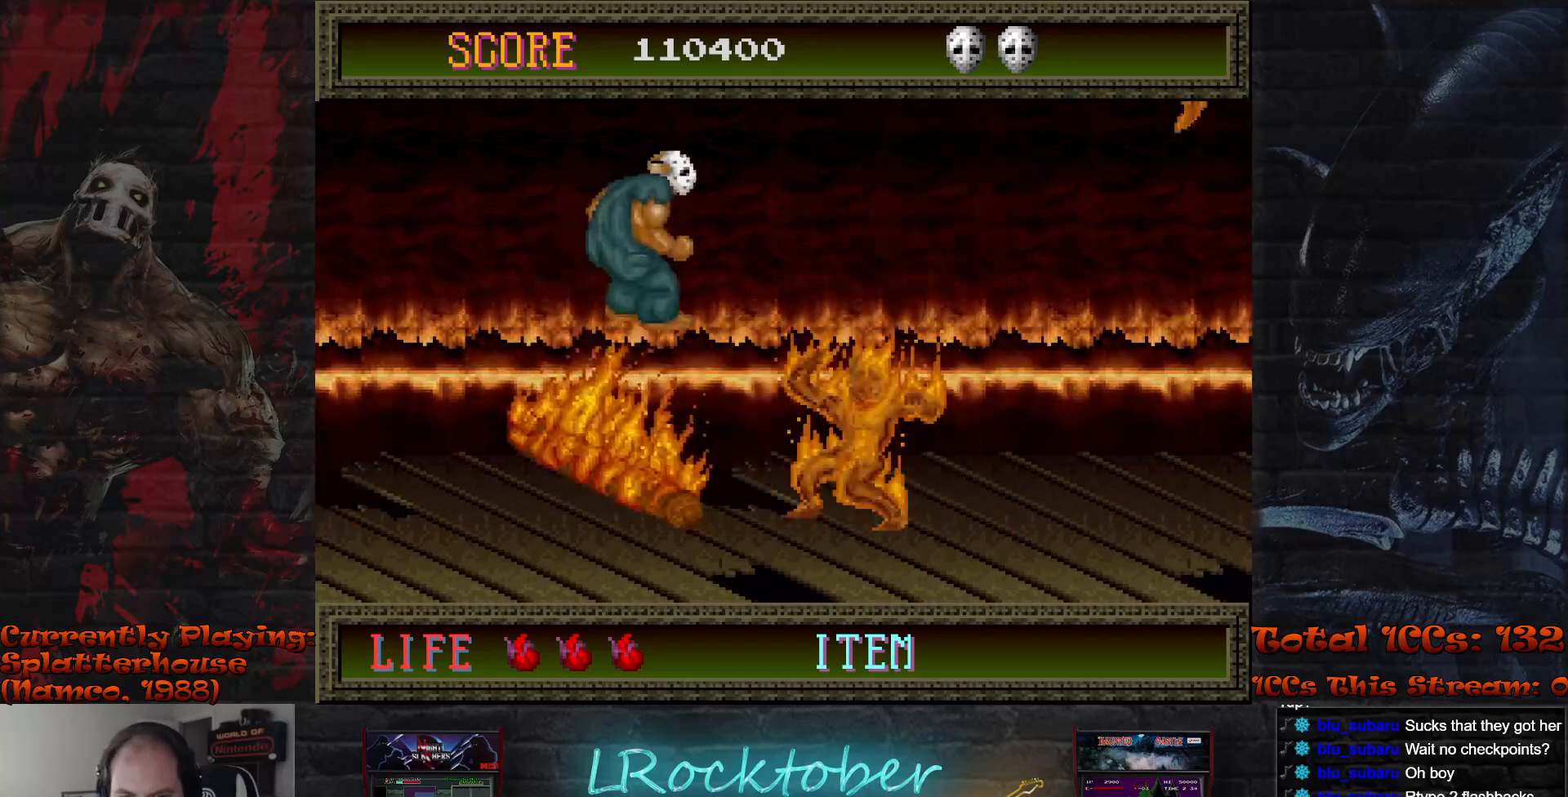
{"buttons": [], "left_stick": "right", "events": [[250, "left_stick", "right"], [300, "left_stick", "center"], [417, "left_stick", "right"]]}
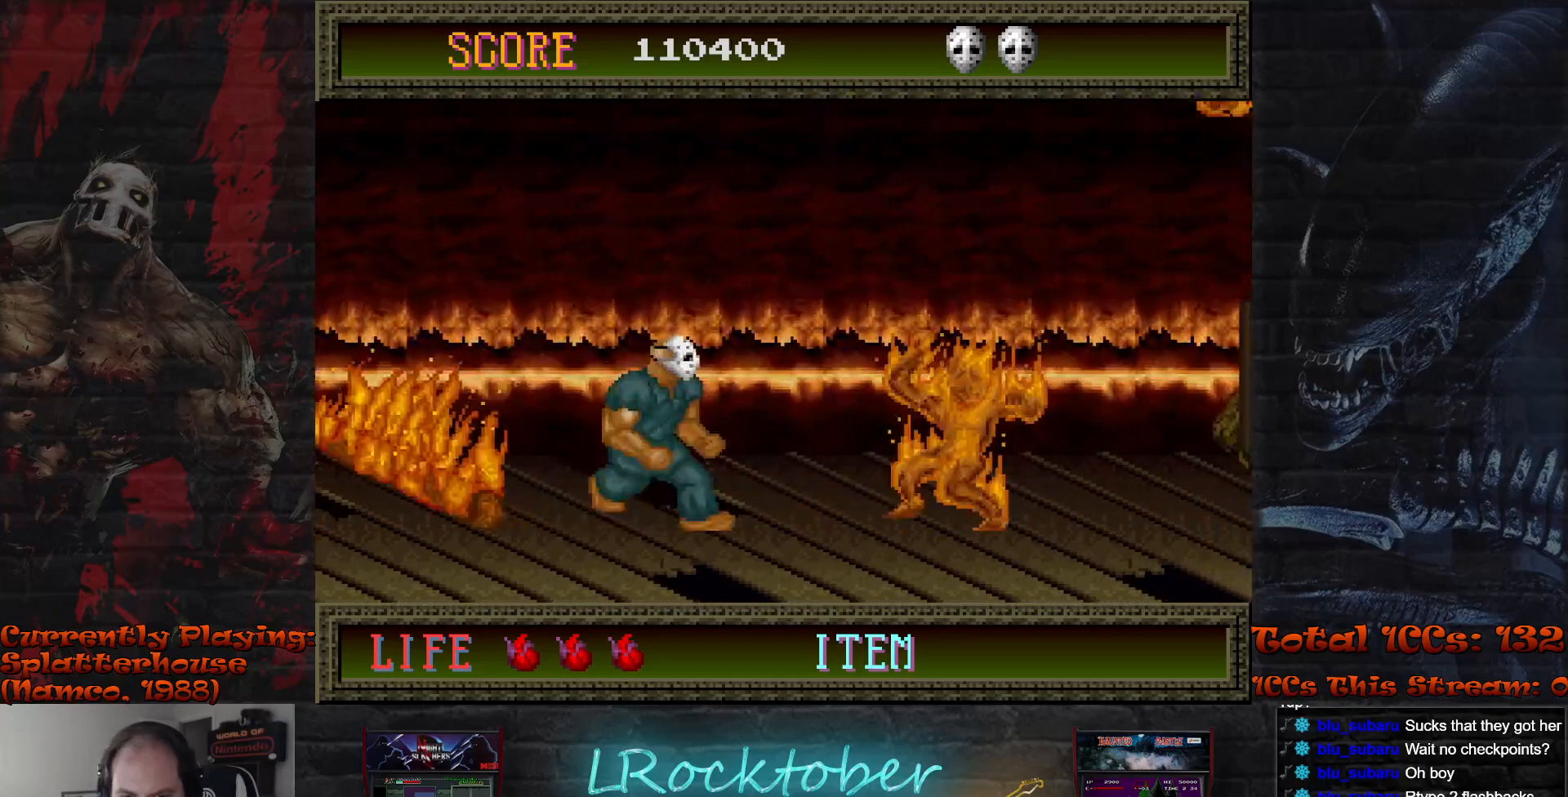
{"buttons": [], "left_stick": "right", "events": []}
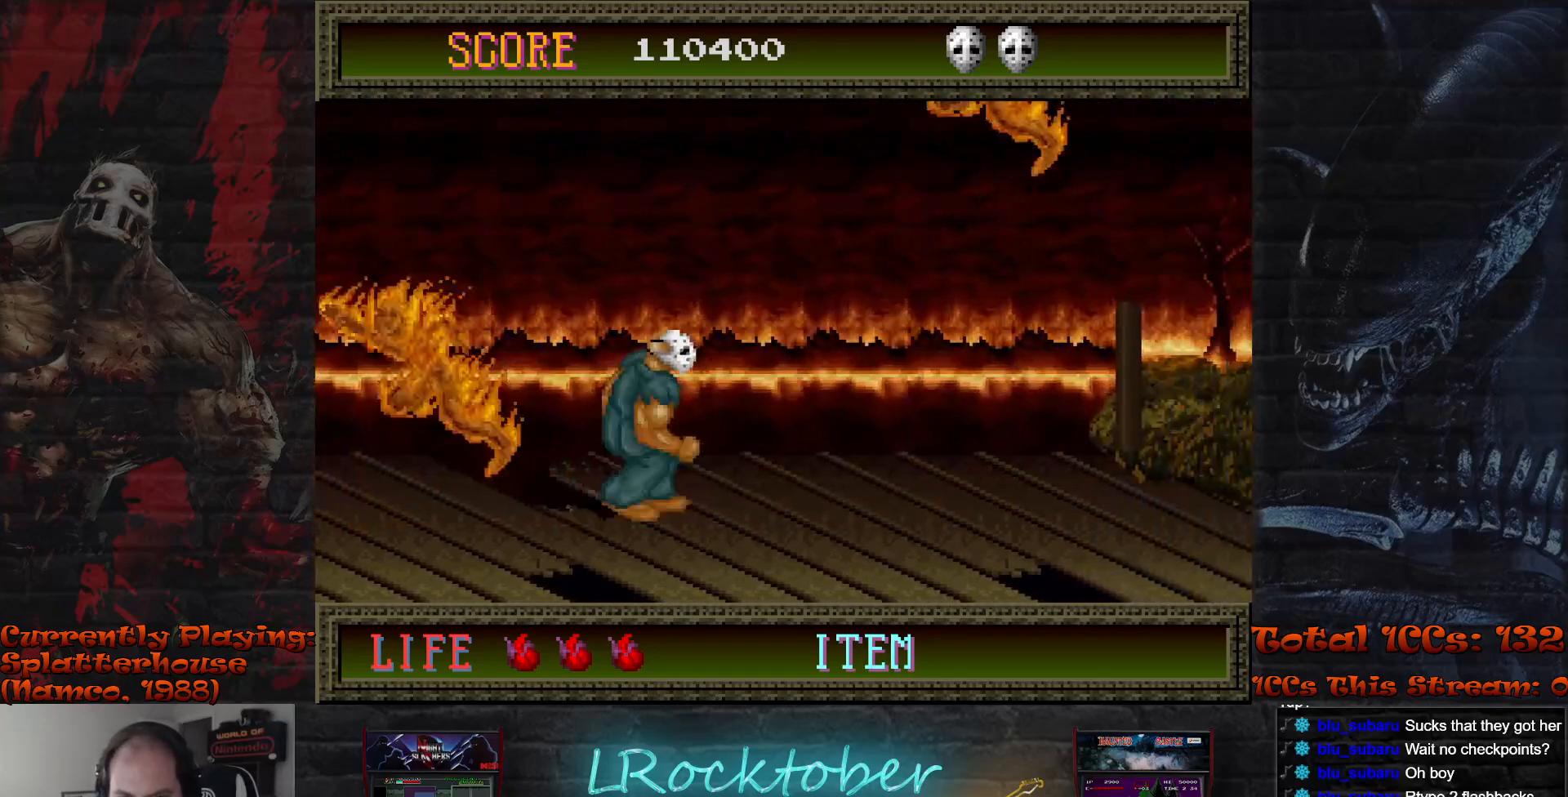
{"buttons": [], "left_stick": "right", "events": [[183, "left_stick", "center"], [350, "left_stick", "left"], [433, "left_stick", "center"], [483, "left_stick", "right"]]}
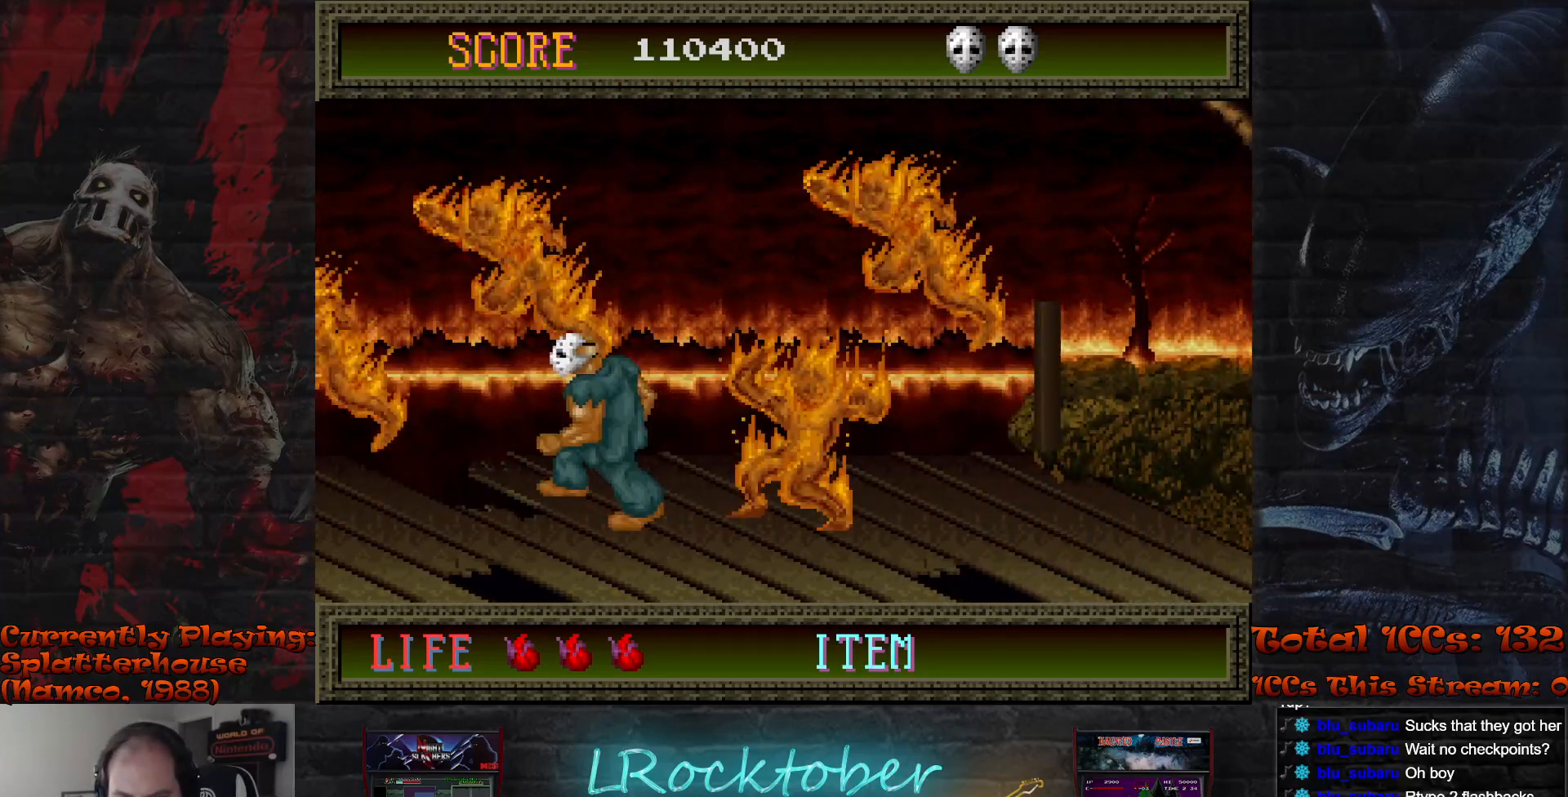
{"buttons": [], "left_stick": "right", "events": [[150, "left_stick", "center"], [400, "left_stick", "right"]]}
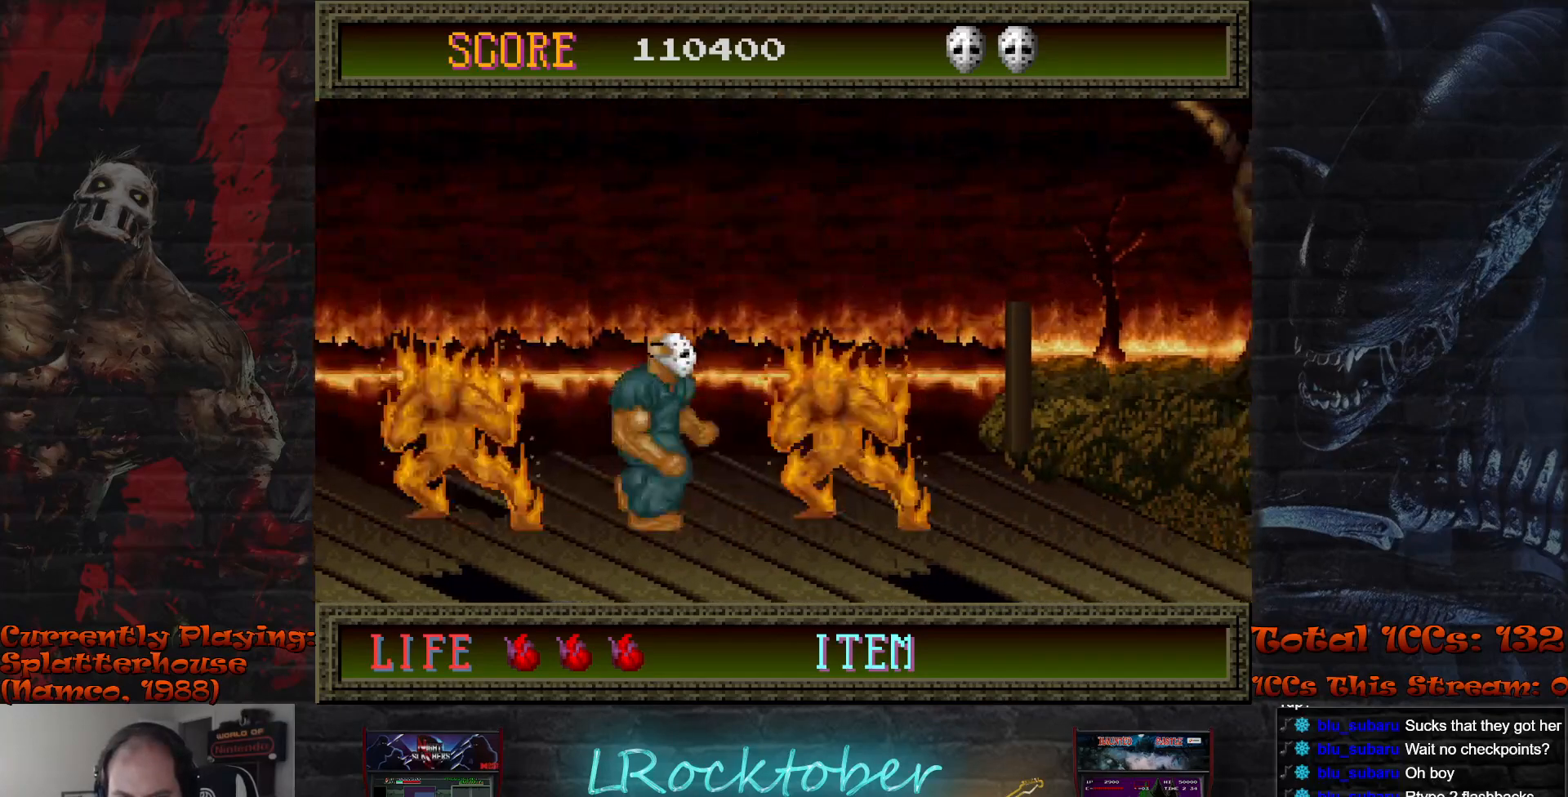
{"buttons": [], "left_stick": "right", "events": []}
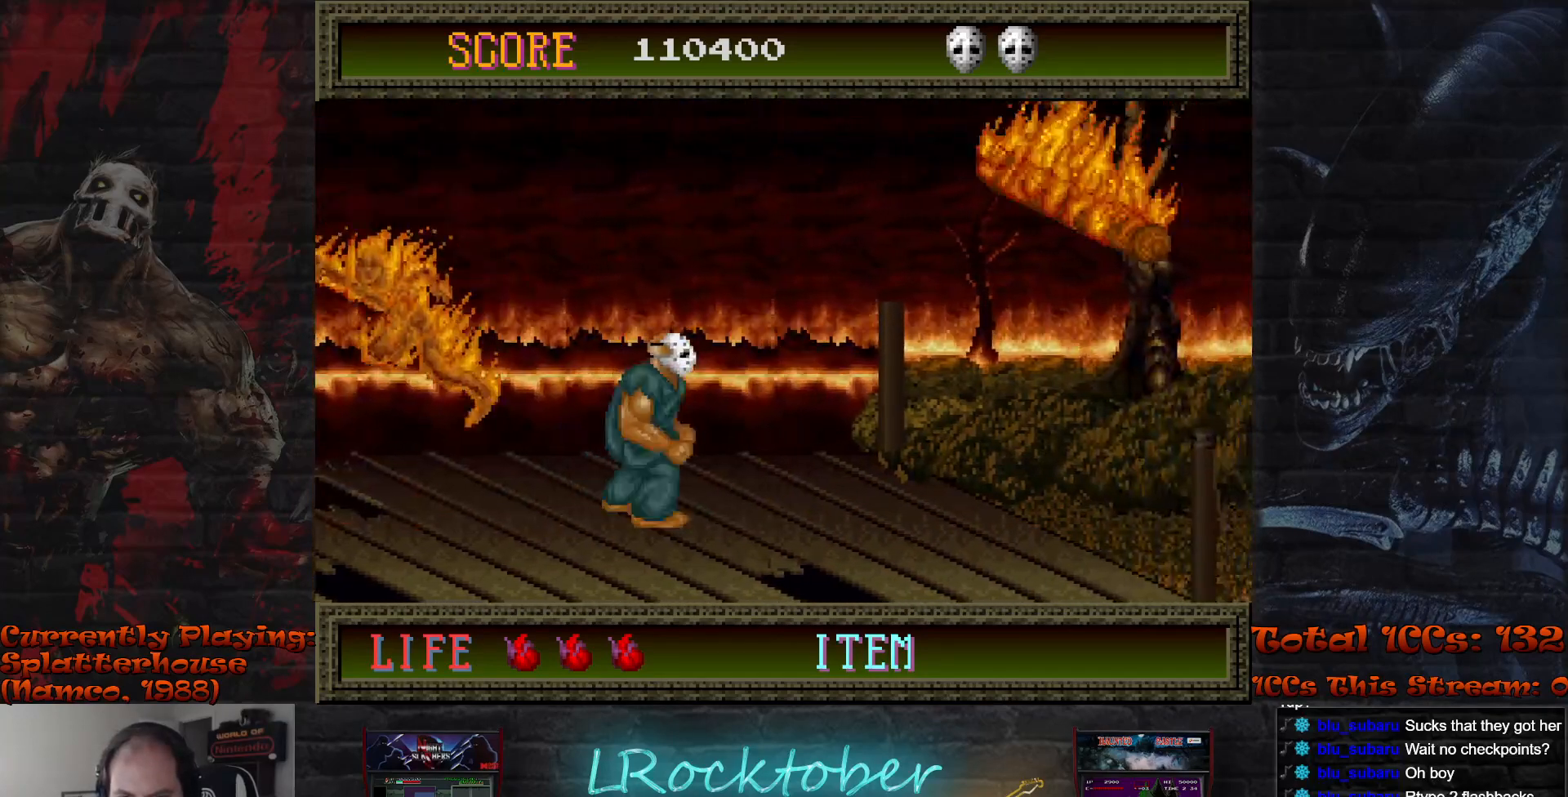
{"buttons": ["R1"], "left_stick": "right", "events": [[367, "left_stick", "center"], [417, "R1", "down"], [433, "left_stick", "right"]]}
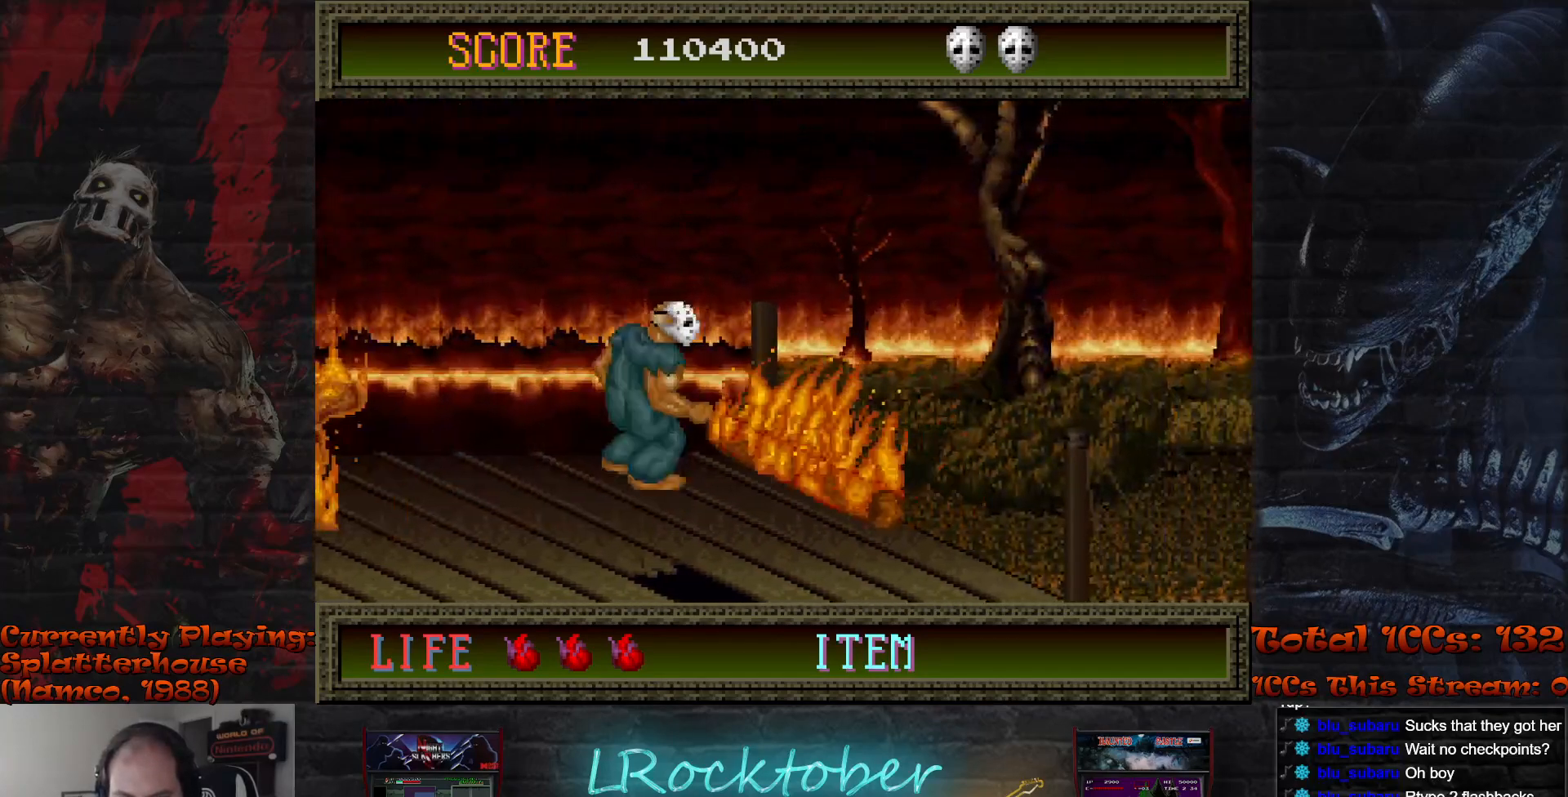
{"buttons": [], "left_stick": "left", "events": [[250, "R1", "up"], [333, "left_stick", "center"], [417, "left_stick", "left"]]}
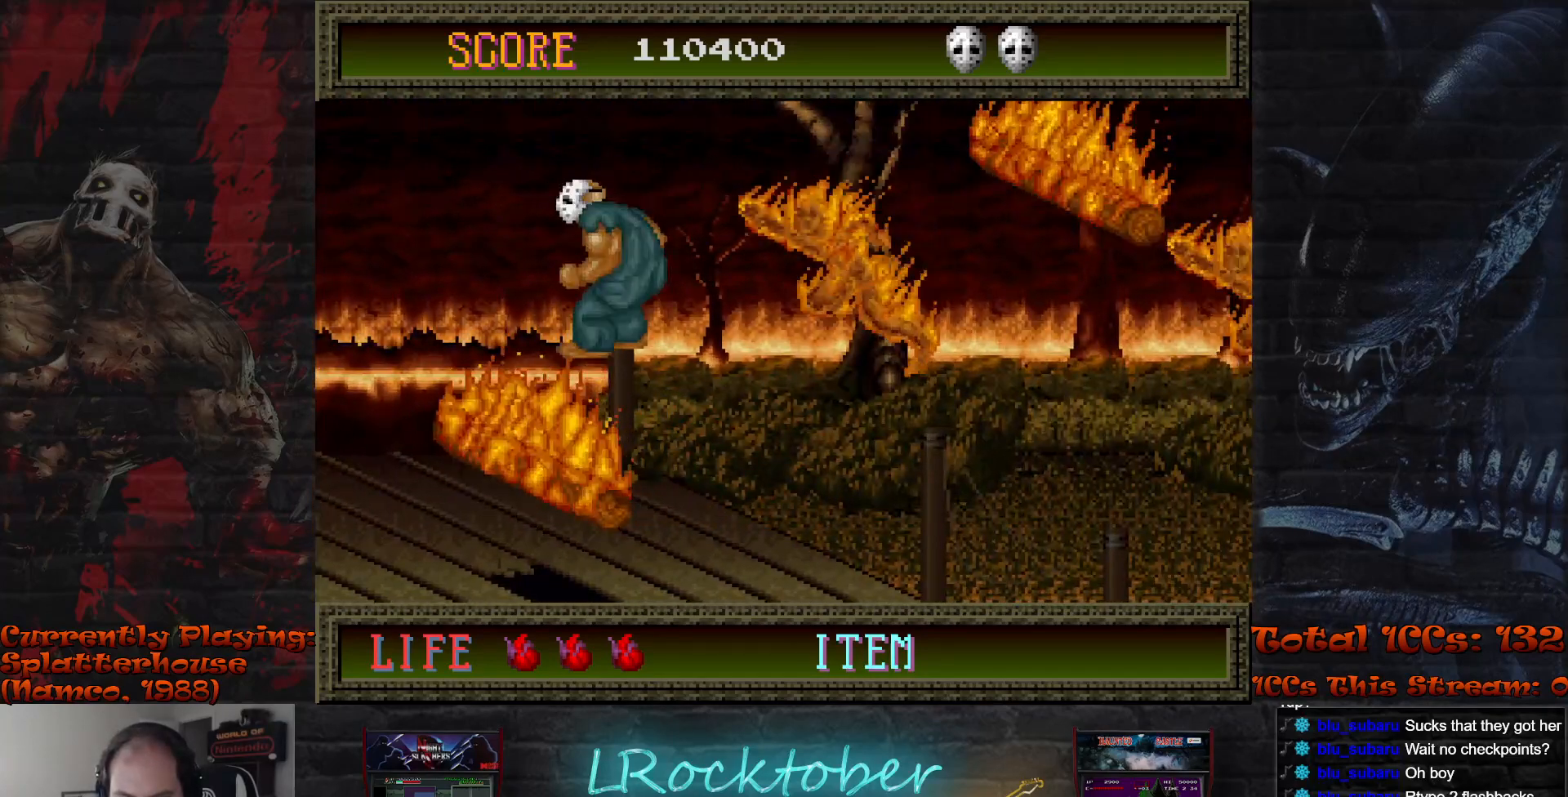
{"buttons": [], "left_stick": "right", "events": [[133, "left_stick", "center"], [450, "left_stick", "right"]]}
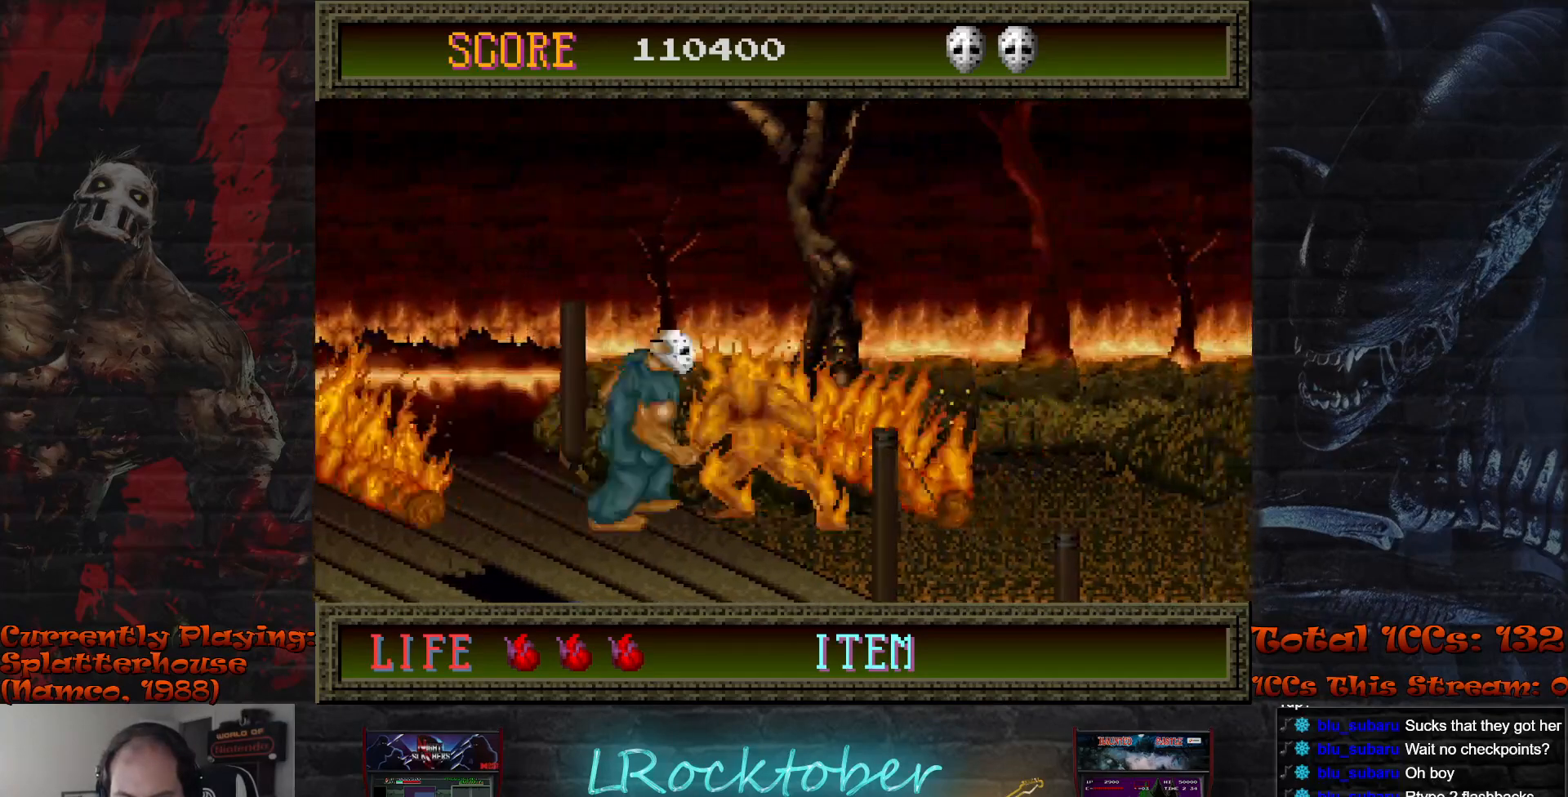
{"buttons": ["R1"], "left_stick": "right", "events": [[150, "left_stick", "center"], [267, "R1", "down"], [283, "left_stick", "right"]]}